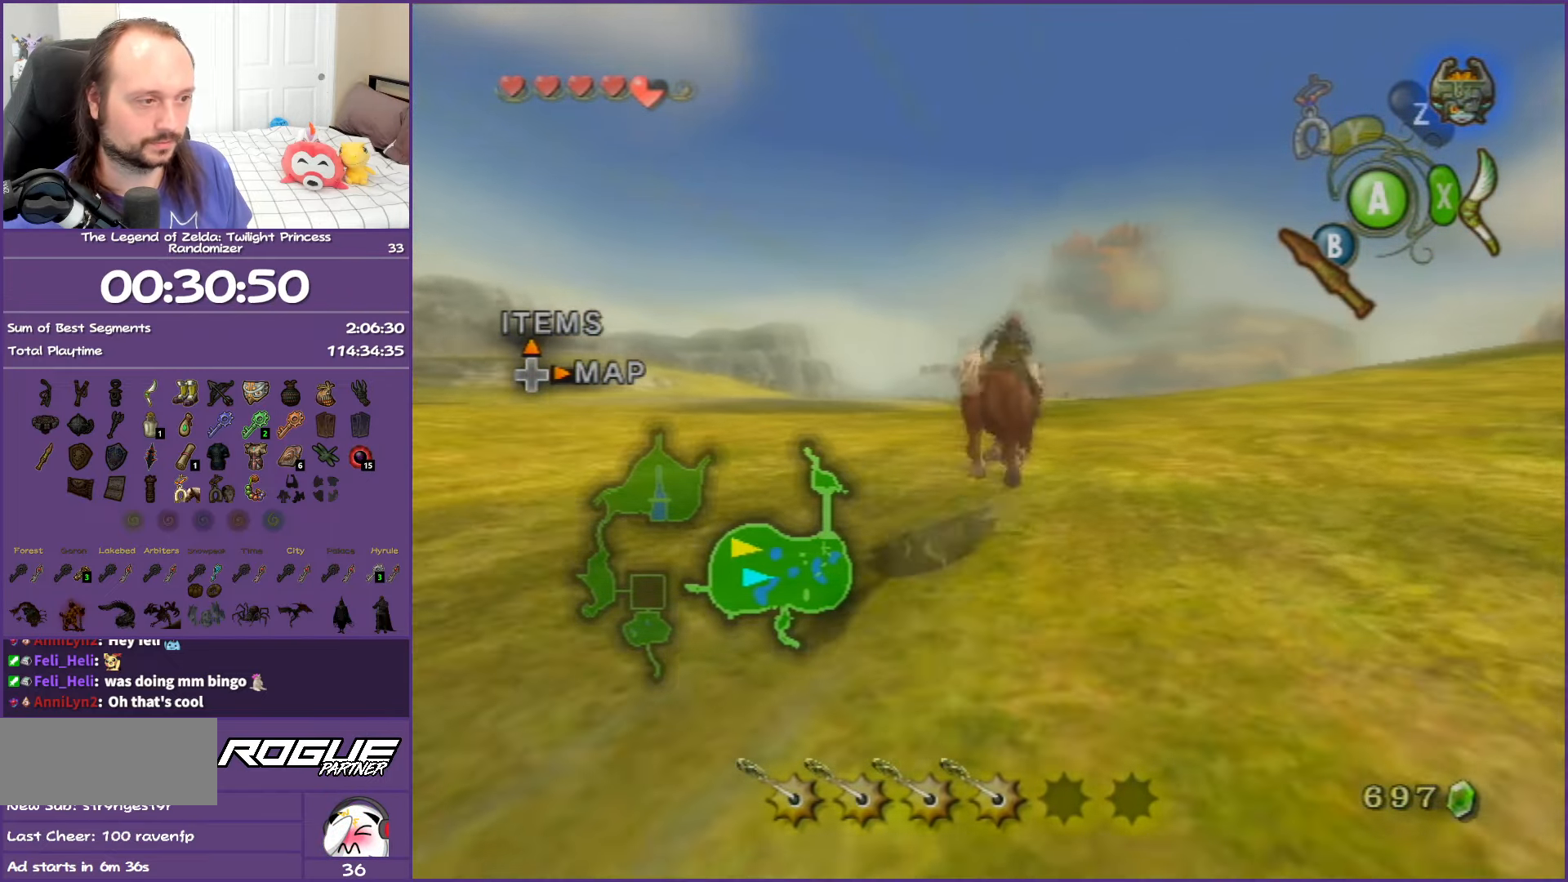
Gameplay with a controller (Nintendo layout); each line is a JSON object with the inputs held at the frame after it. "events" lists button and stick changes between this image and that frame as [ms after this image, input, new state], when the widget could be followed in between. Not read: L3 R3.
{"buttons": ["A"], "left_stick": "up", "right_stick": "center", "events": [[350, "A", "down"]]}
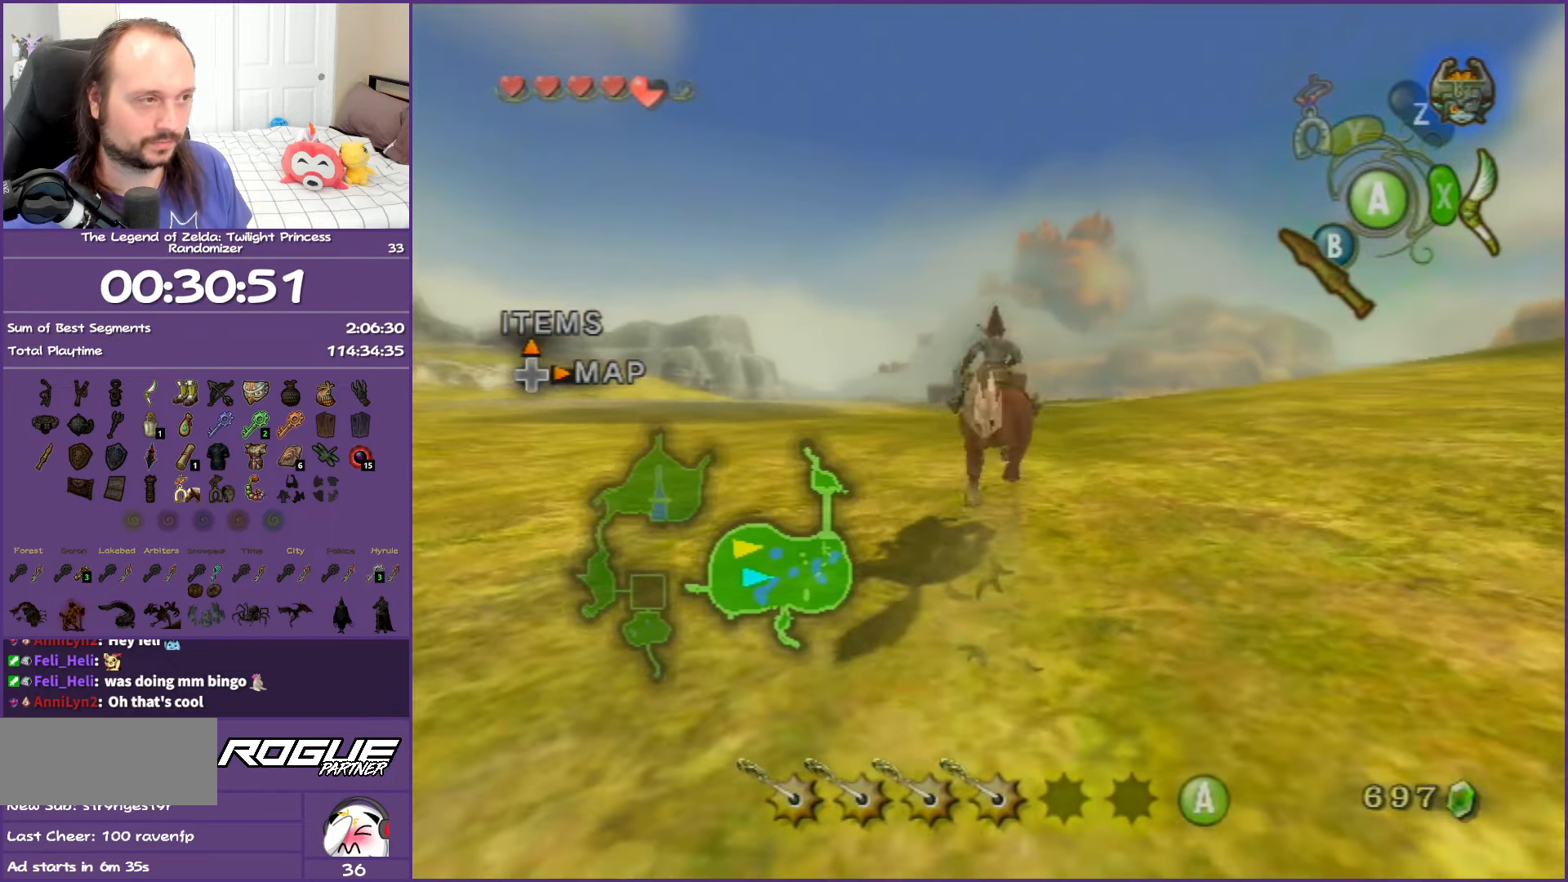
{"buttons": [], "left_stick": "up", "right_stick": "center", "events": [[50, "A", "up"]]}
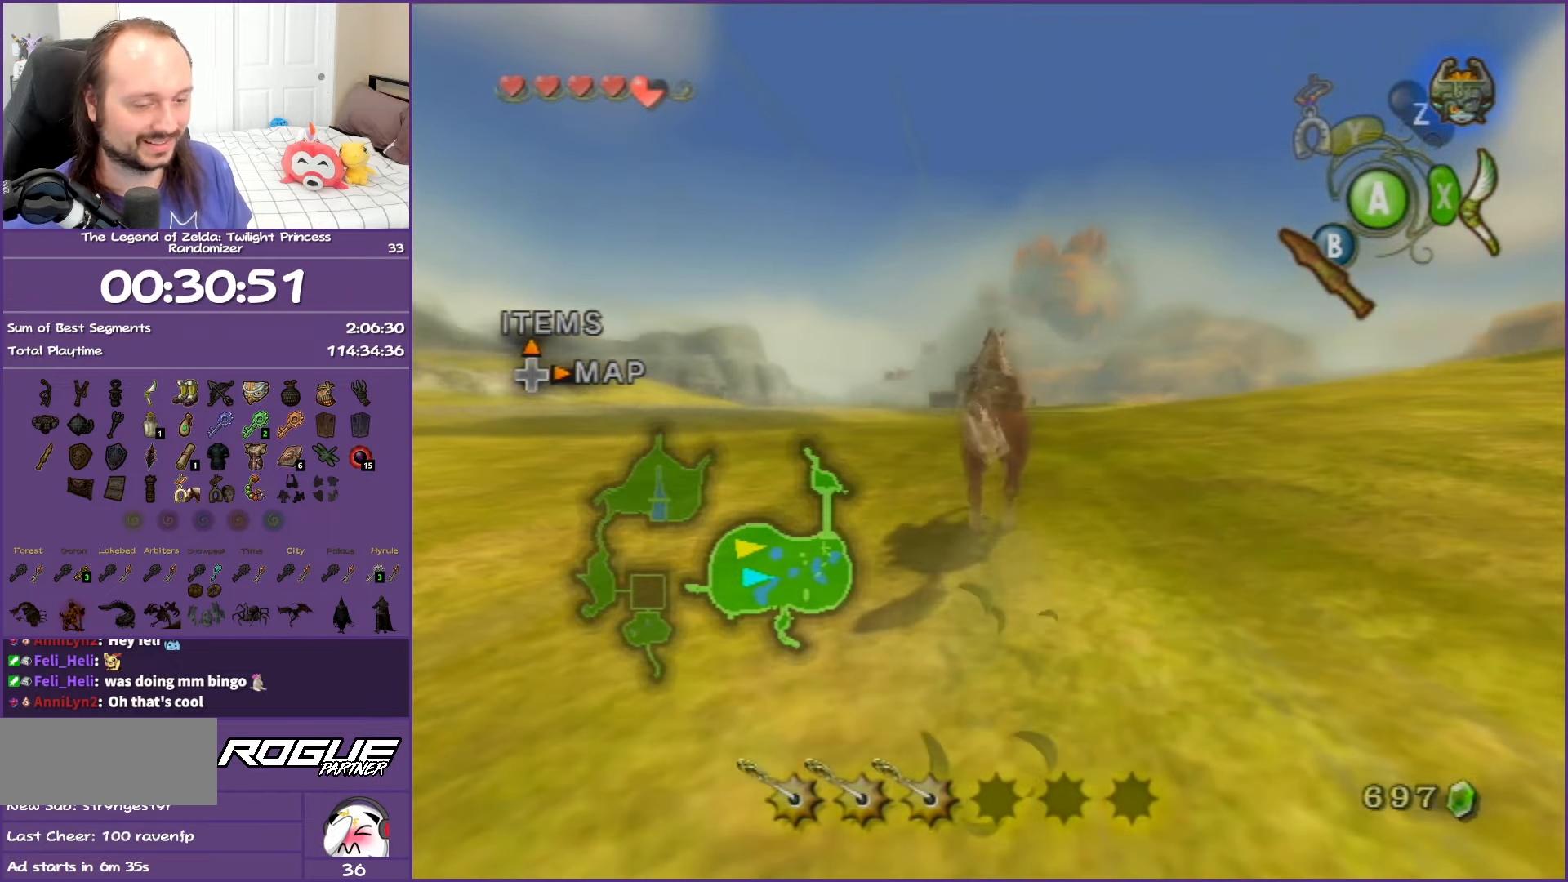
{"buttons": [], "left_stick": "up", "right_stick": "center", "events": []}
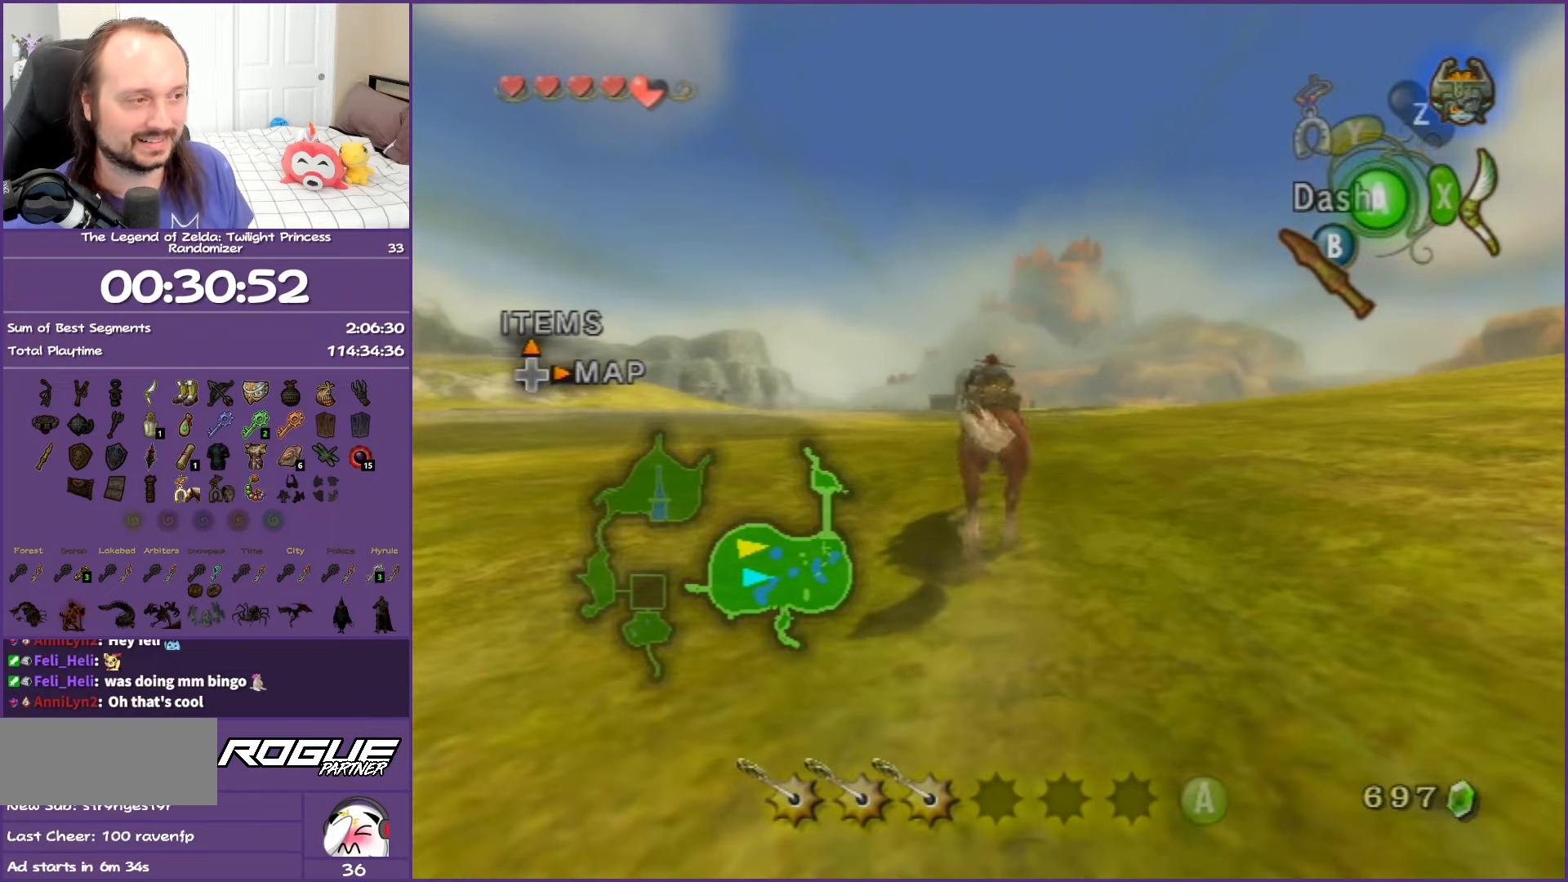
{"buttons": [], "left_stick": "up", "right_stick": "center", "events": []}
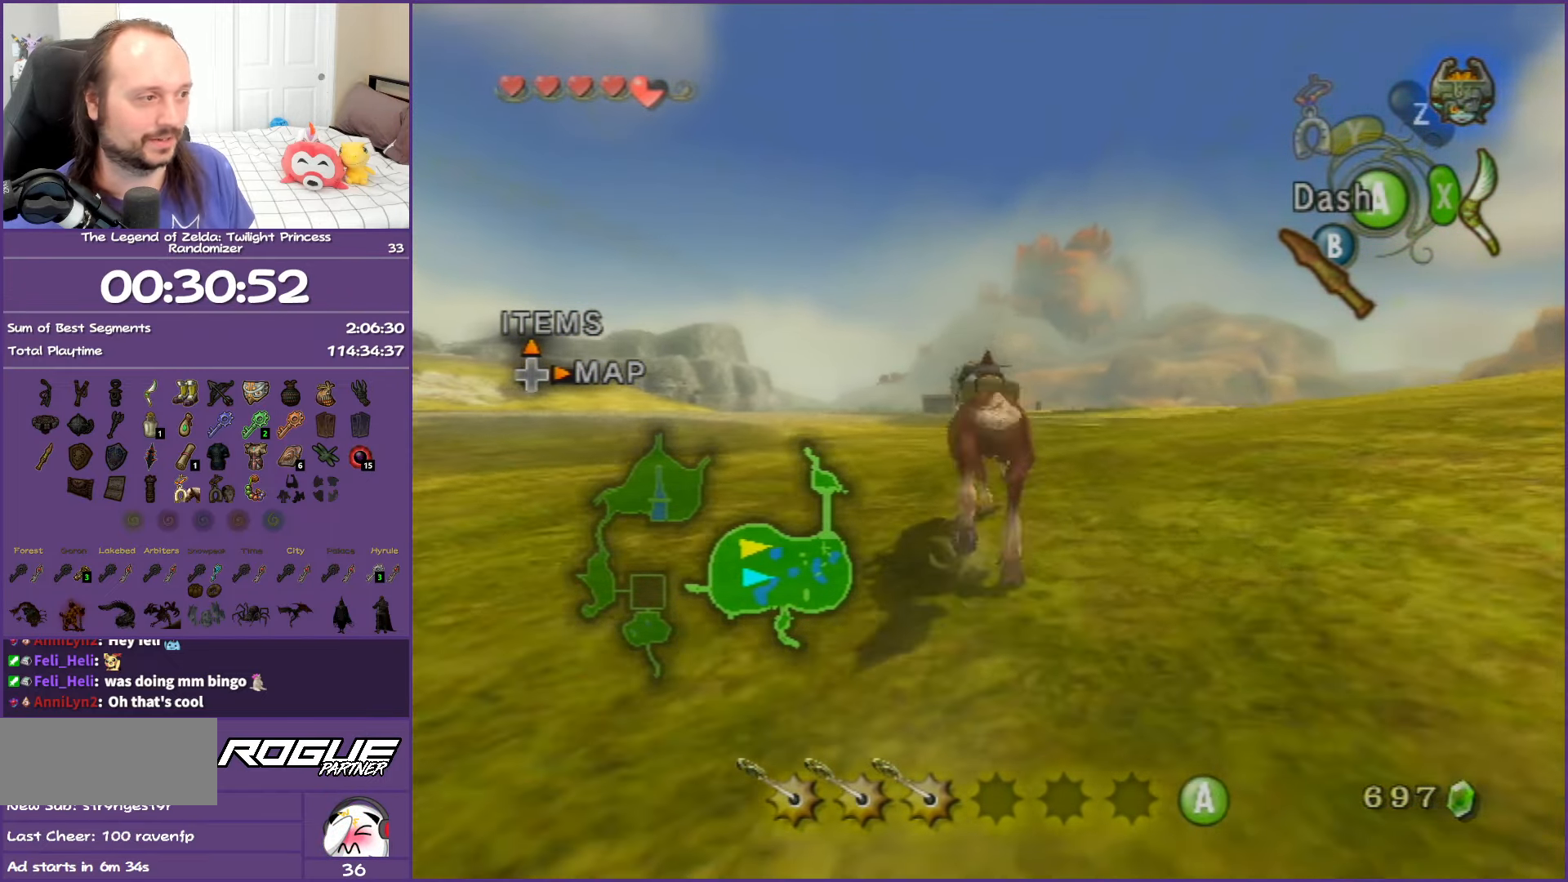
{"buttons": ["A"], "left_stick": "up", "right_stick": "center", "events": [[333, "A", "down"]]}
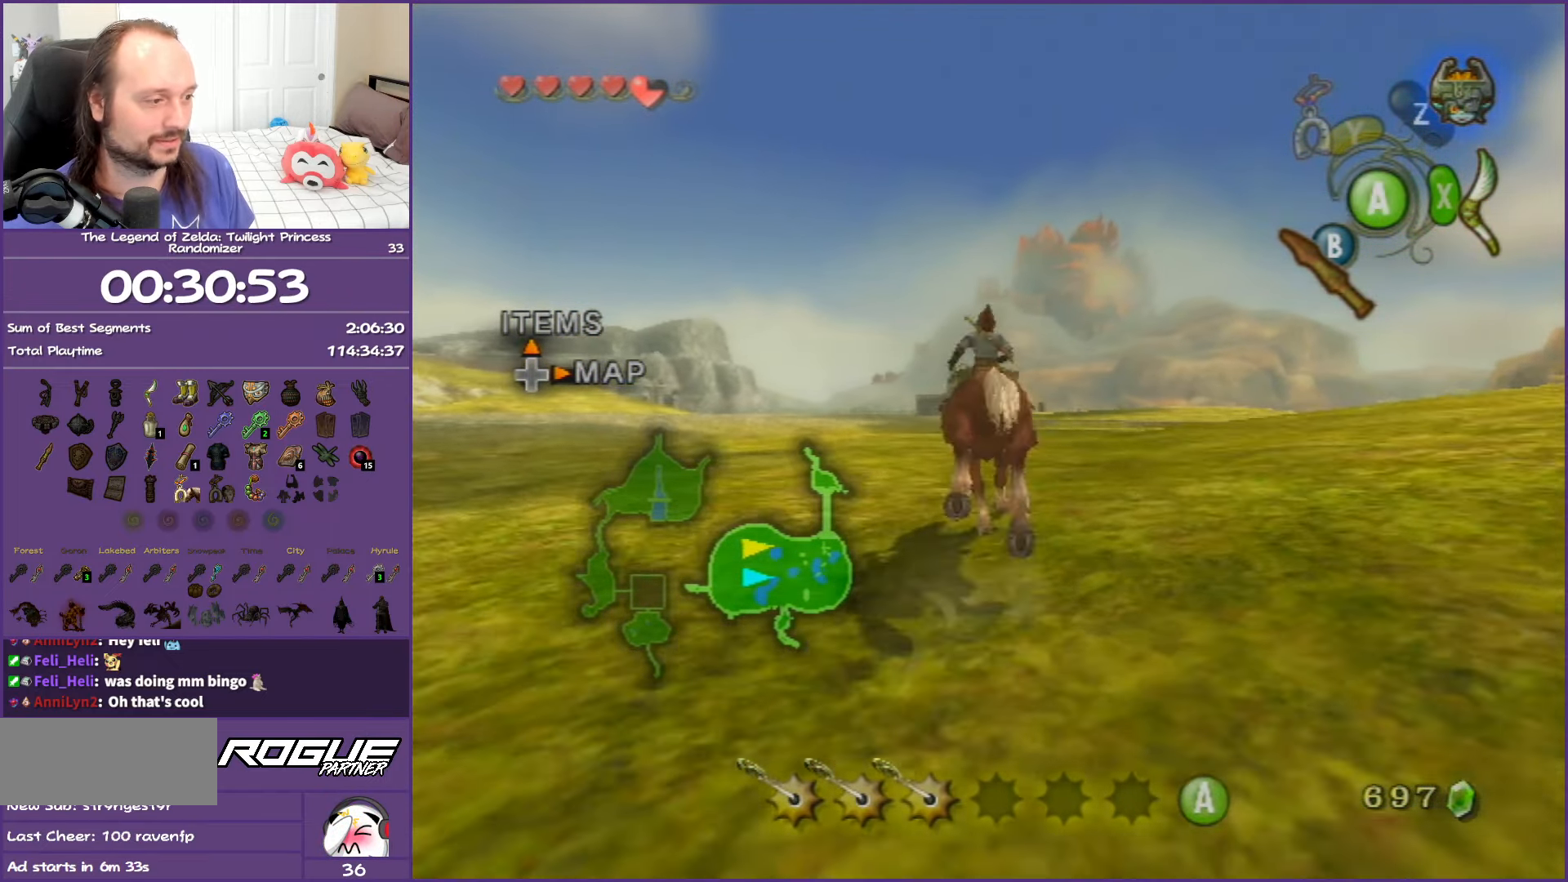
{"buttons": [], "left_stick": "up", "right_stick": "center", "events": [[33, "A", "up"]]}
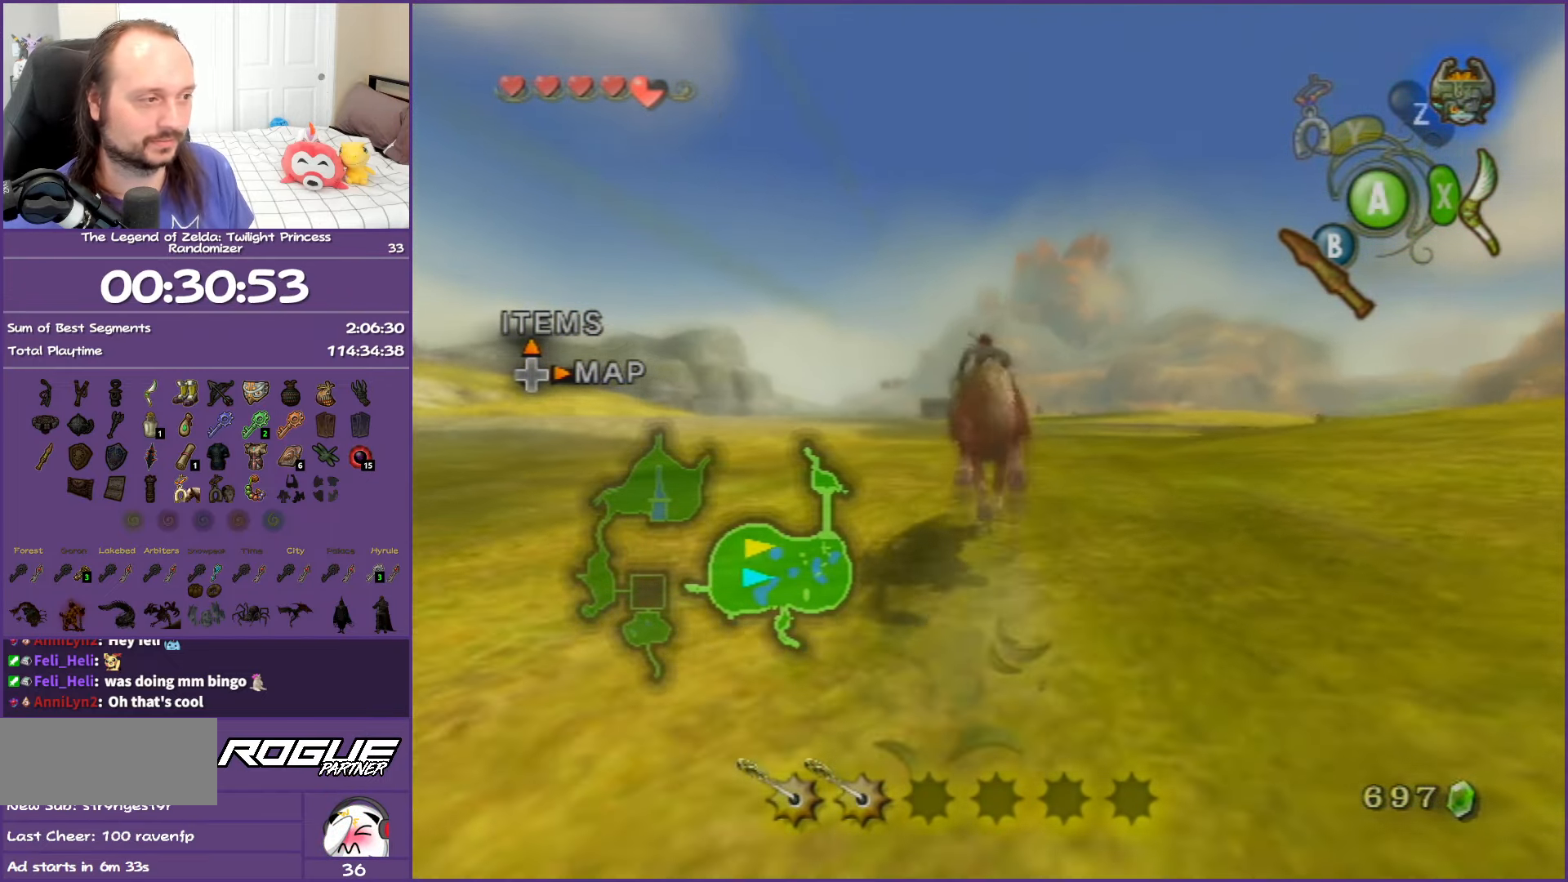
{"buttons": [], "left_stick": "up", "right_stick": "center", "events": []}
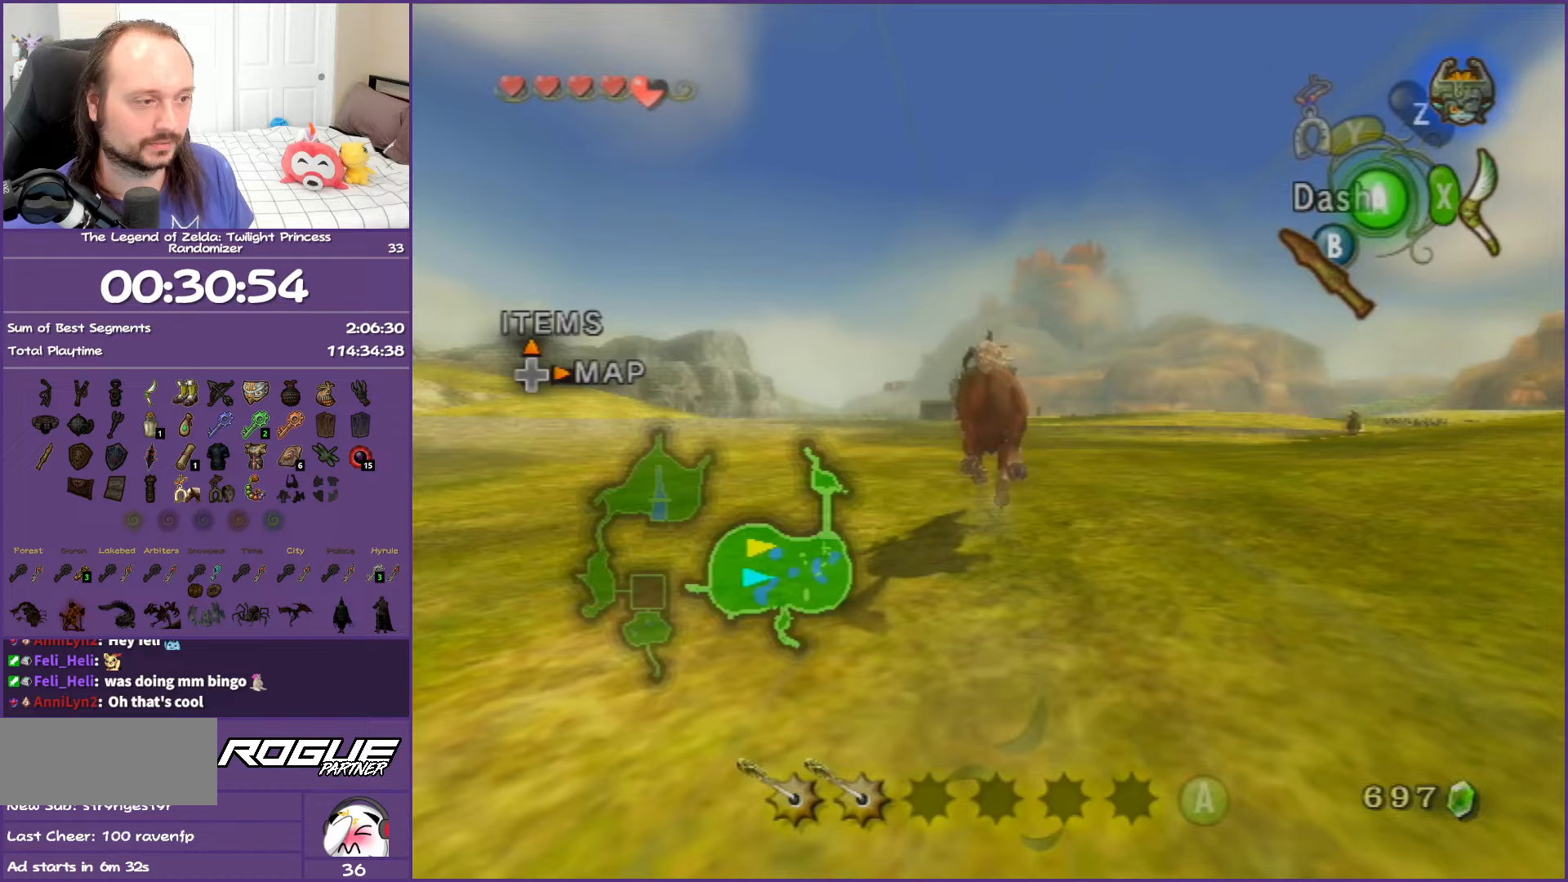
{"buttons": [], "left_stick": "up", "right_stick": "center", "events": []}
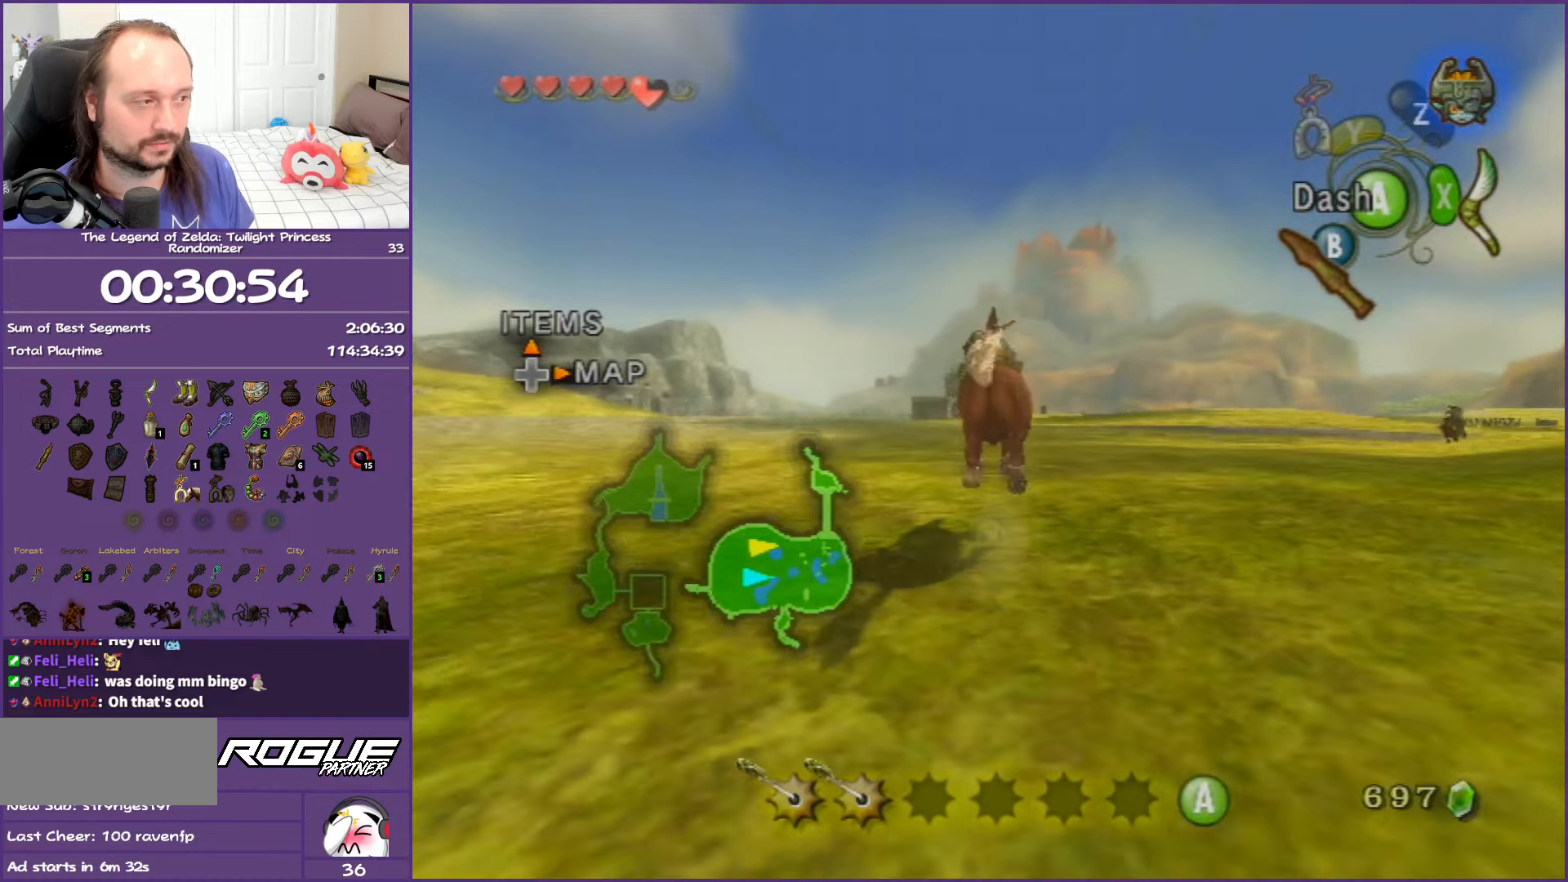
{"buttons": [], "left_stick": "up", "right_stick": "center", "events": [[83, "A", "down"], [233, "A", "up"]]}
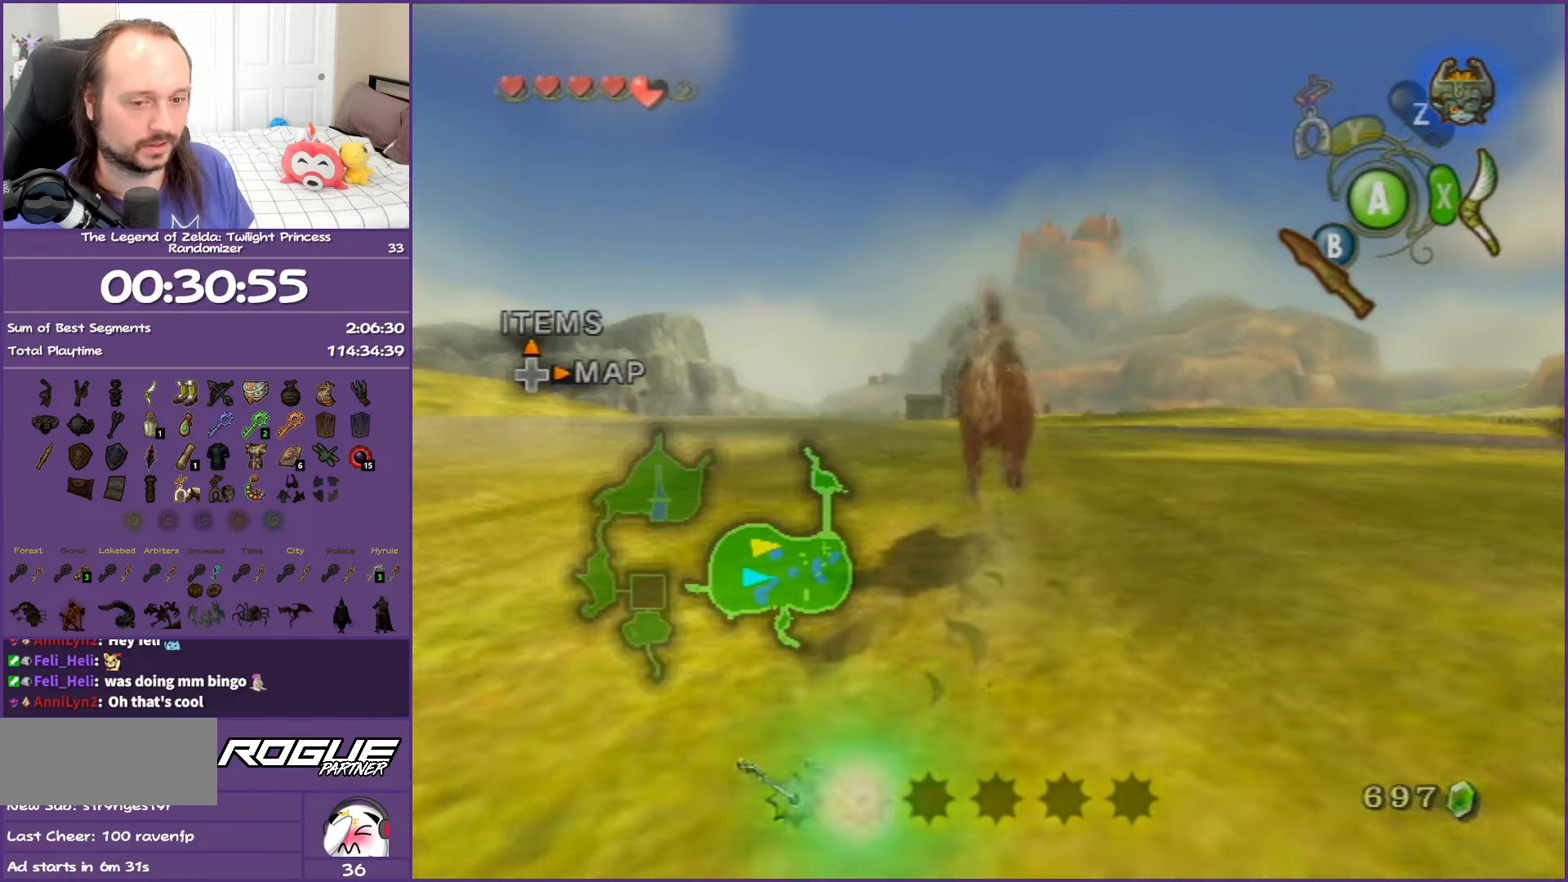
{"buttons": [], "left_stick": "up", "right_stick": "center", "events": []}
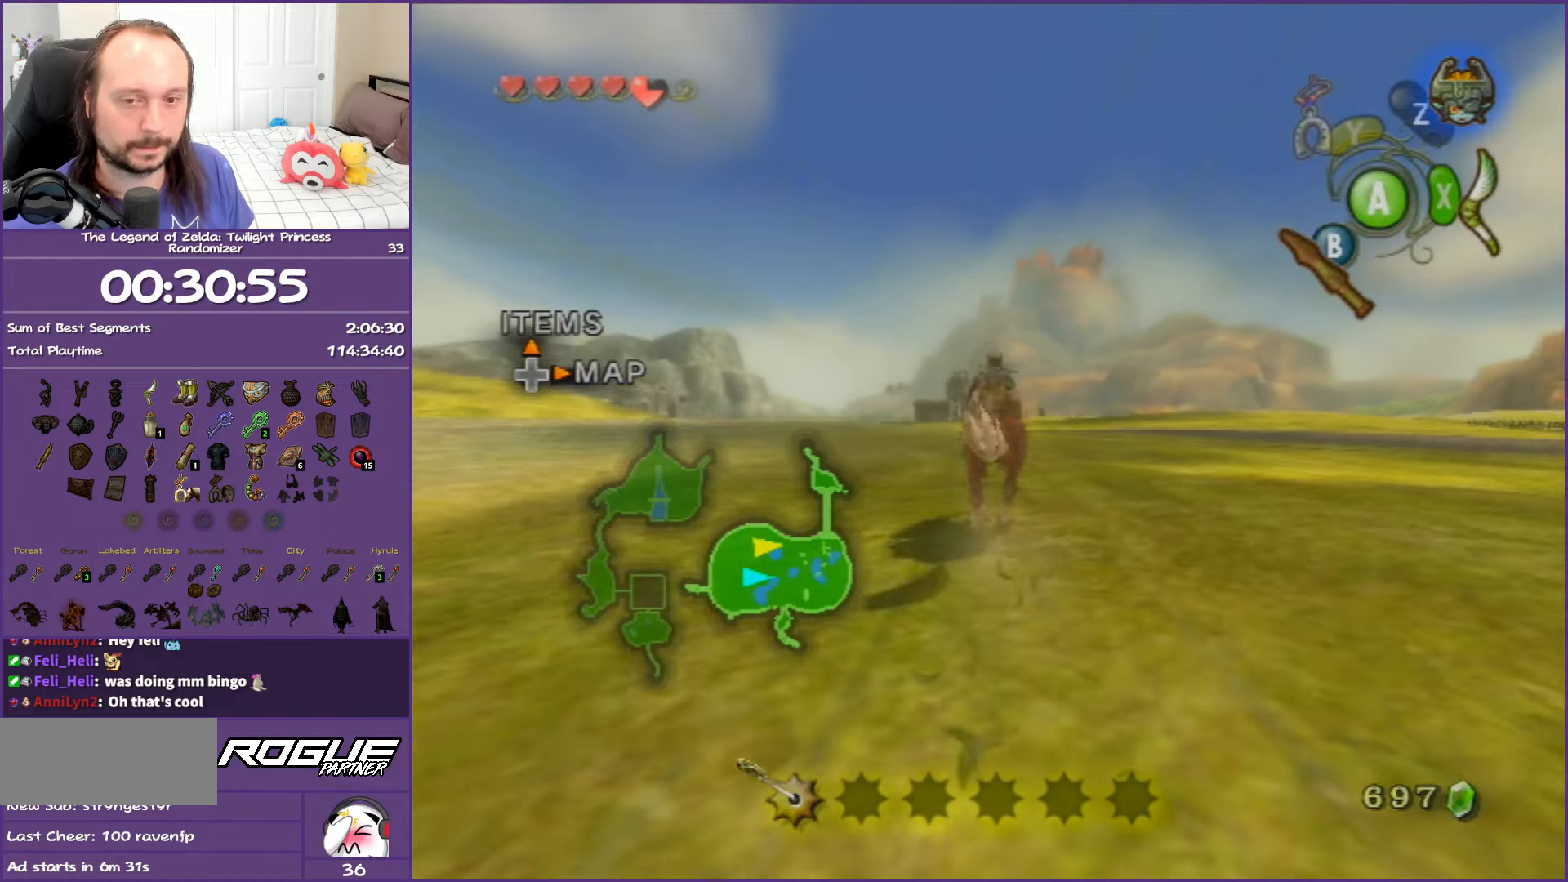
{"buttons": [], "left_stick": "up", "right_stick": "center", "events": []}
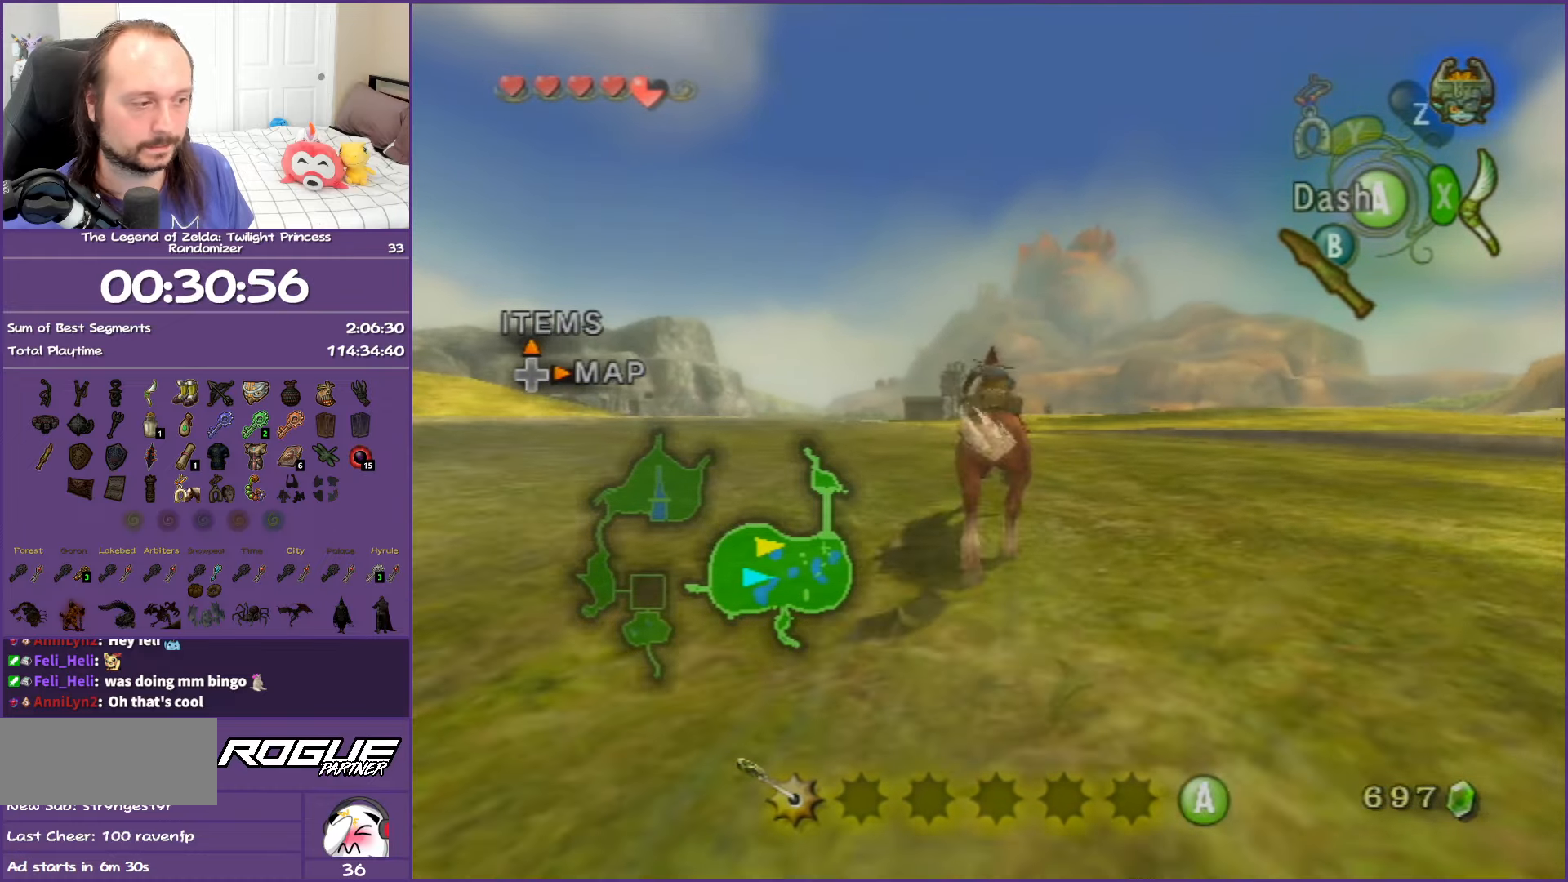
{"buttons": [], "left_stick": "up", "right_stick": "center", "events": []}
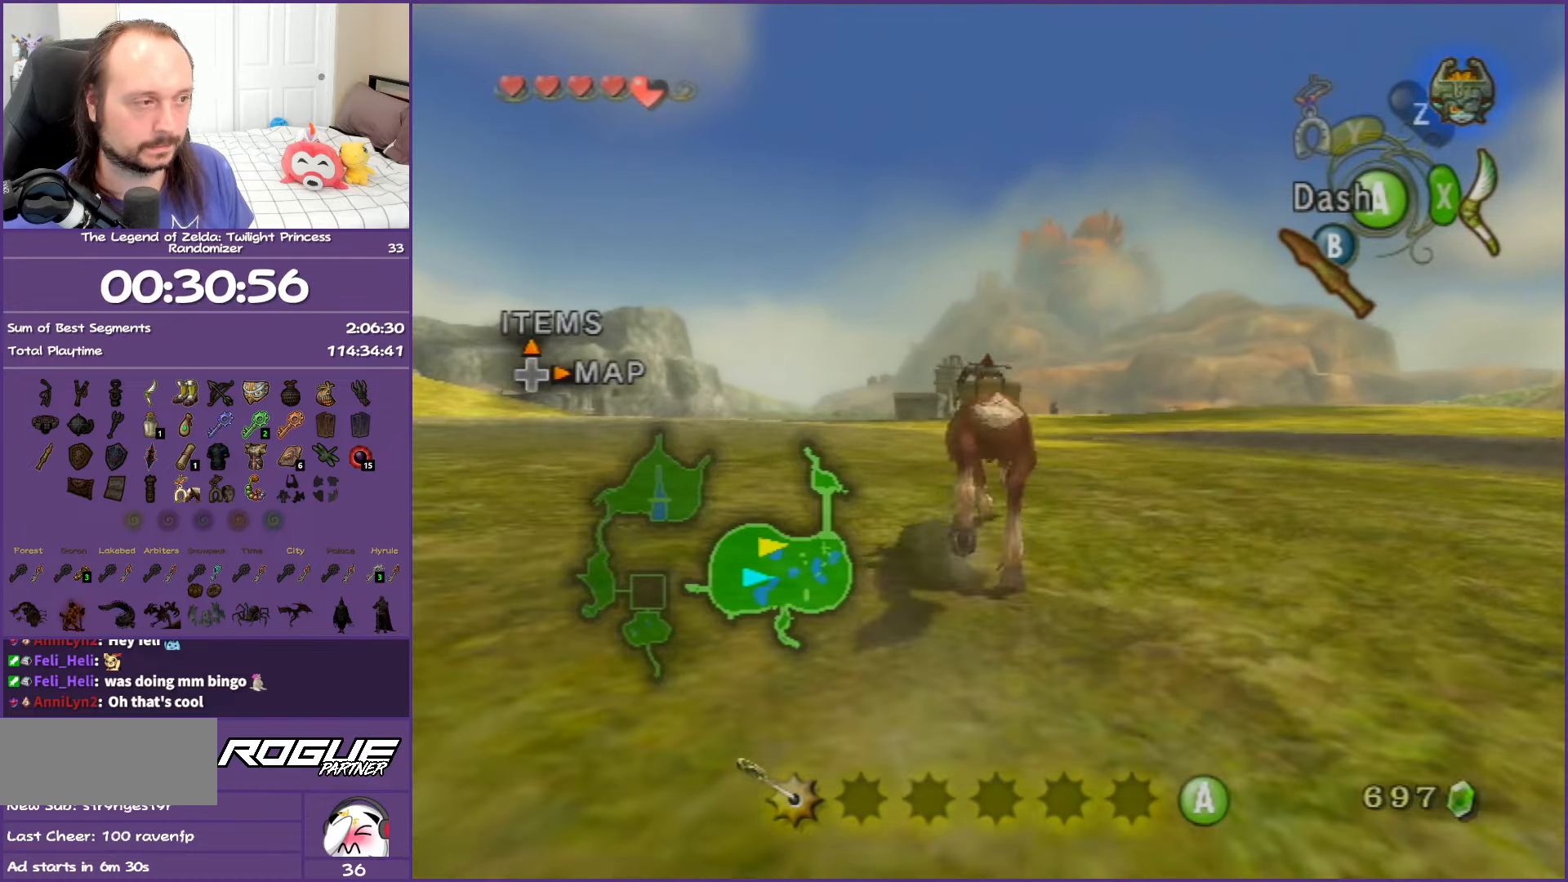
{"buttons": [], "left_stick": "up", "right_stick": "center", "events": []}
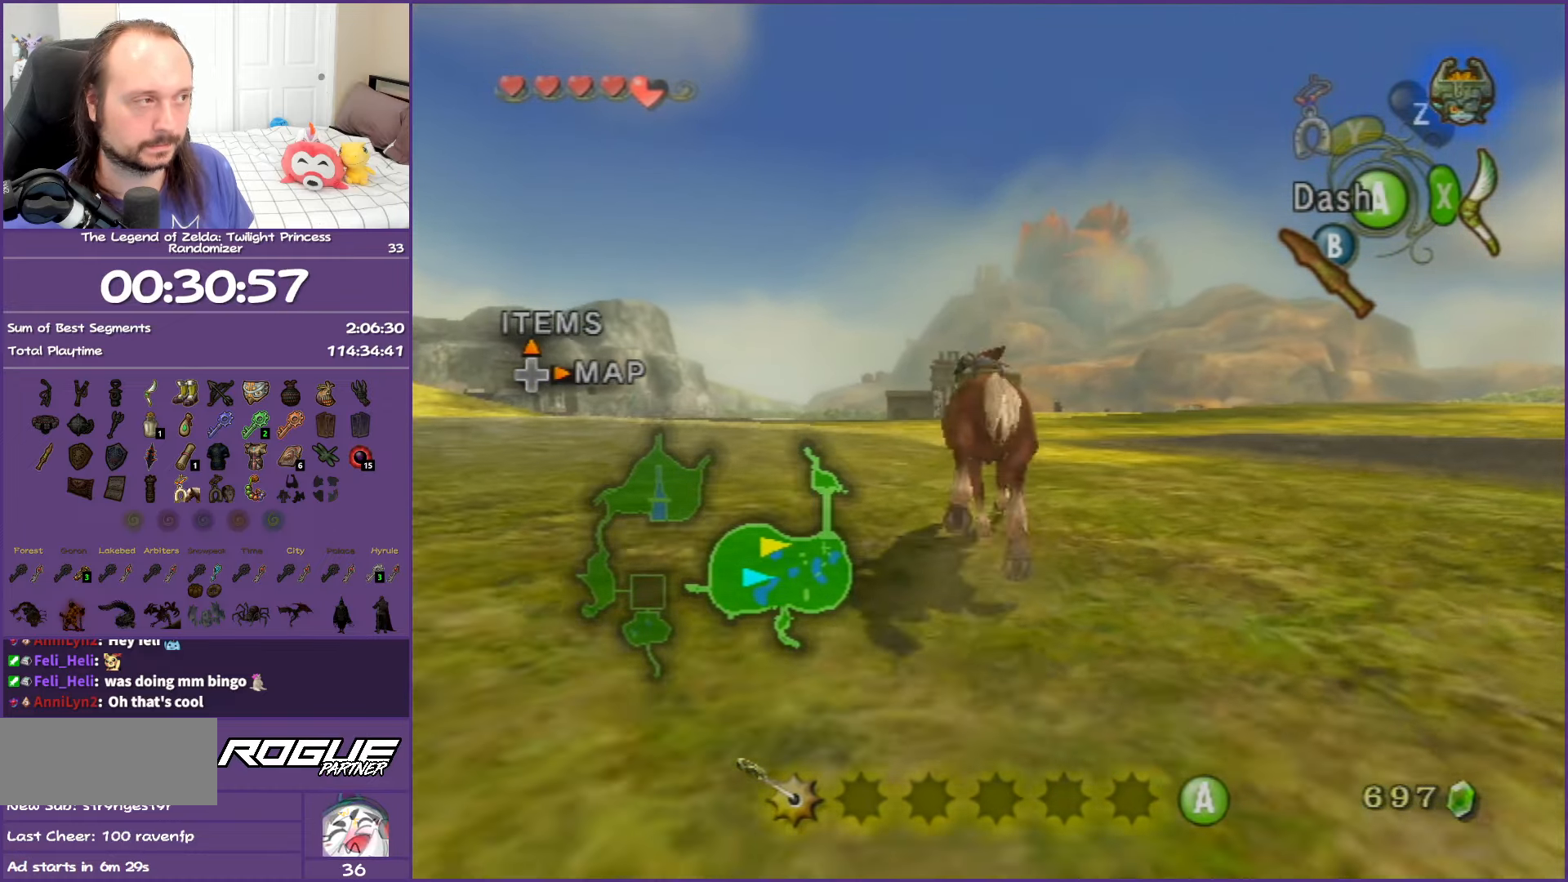
{"buttons": [], "left_stick": "up", "right_stick": "center", "events": []}
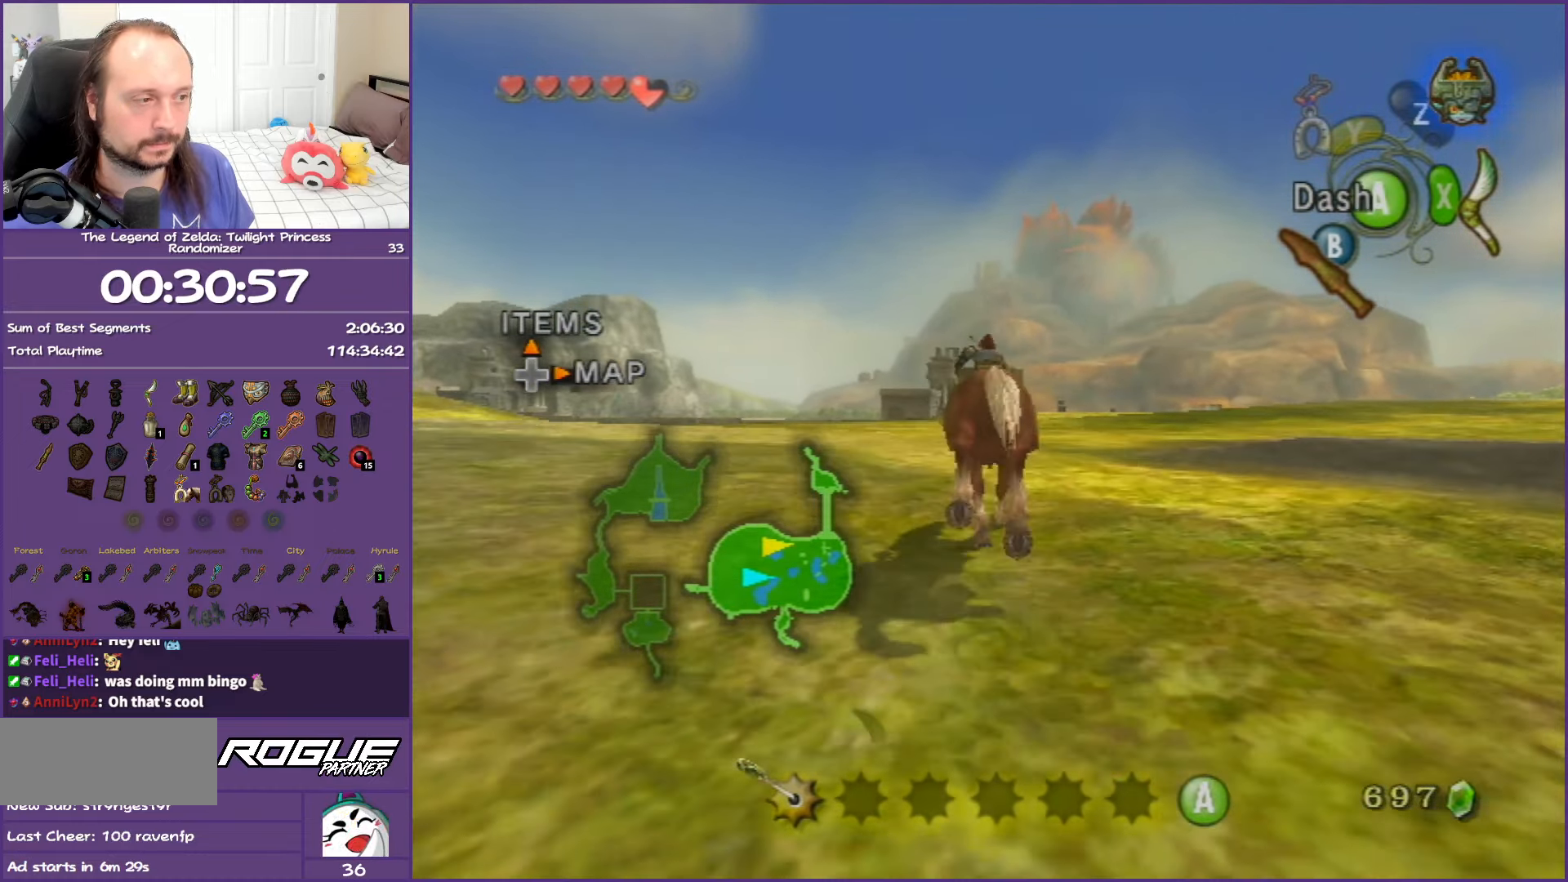
{"buttons": [], "left_stick": "up", "right_stick": "center", "events": []}
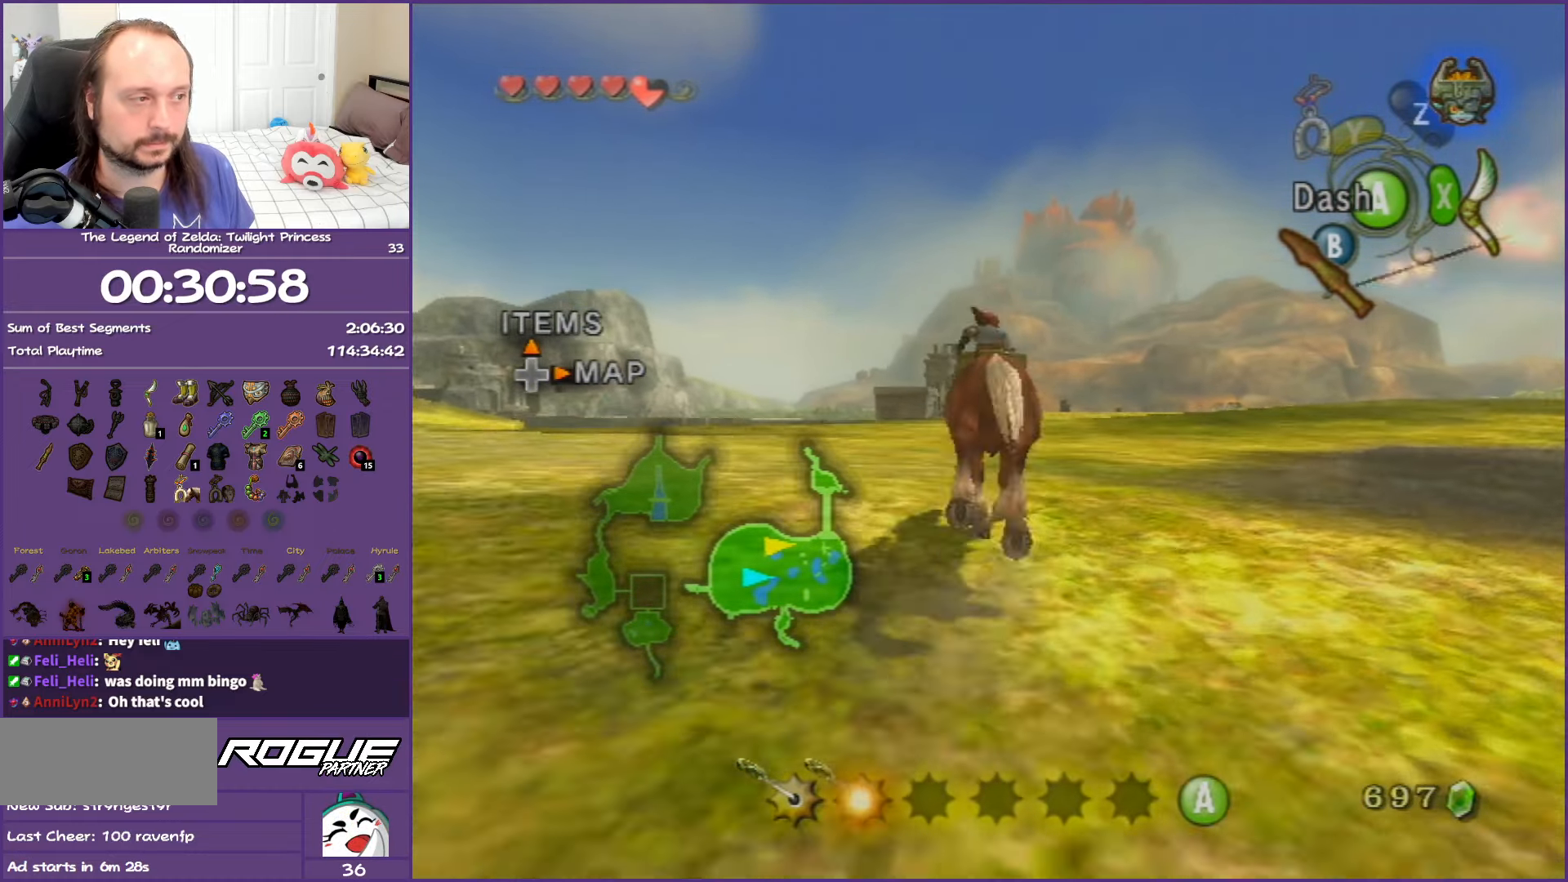
{"buttons": [], "left_stick": "up", "right_stick": "center", "events": []}
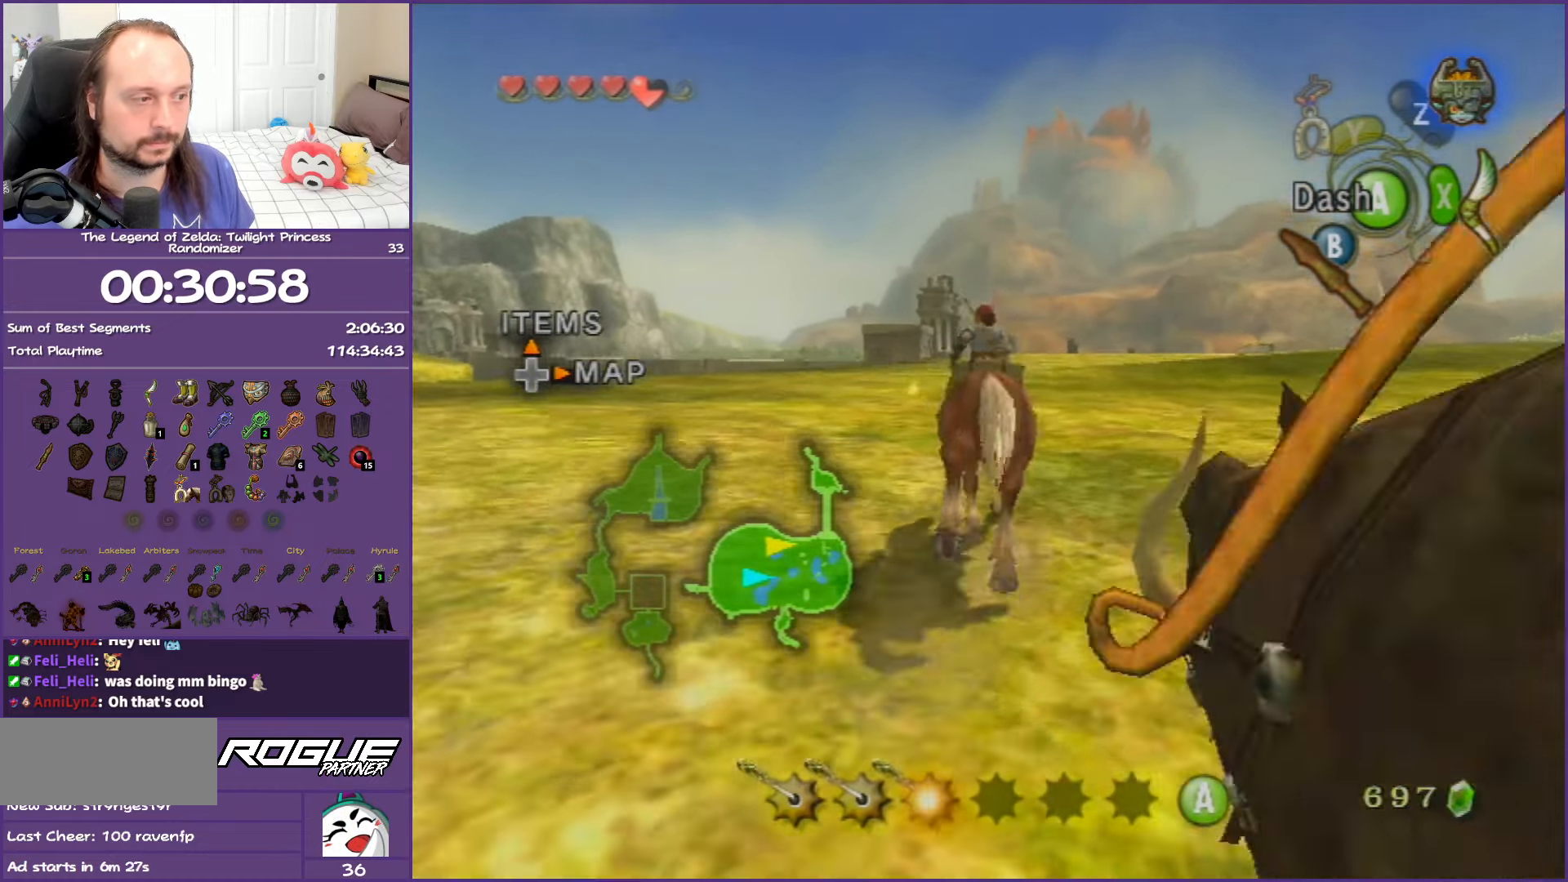
{"buttons": [], "left_stick": "up-left", "right_stick": "center", "events": [[67, "A", "down"], [217, "A", "up"], [383, "left_stick", "up-left"]]}
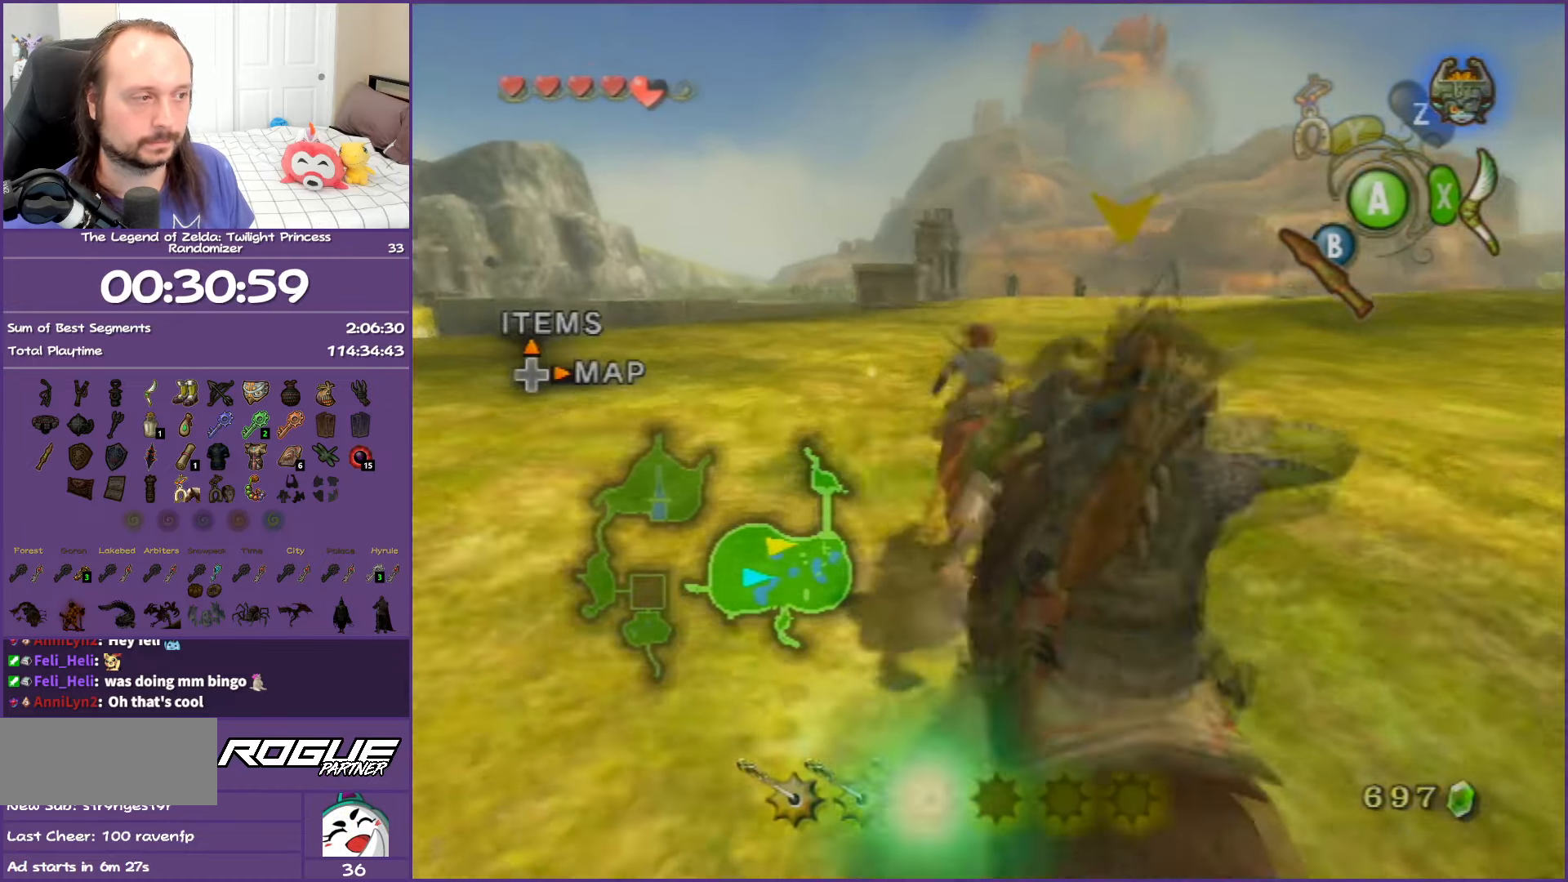
{"buttons": [], "left_stick": "up", "right_stick": "center", "events": [[333, "left_stick", "up"]]}
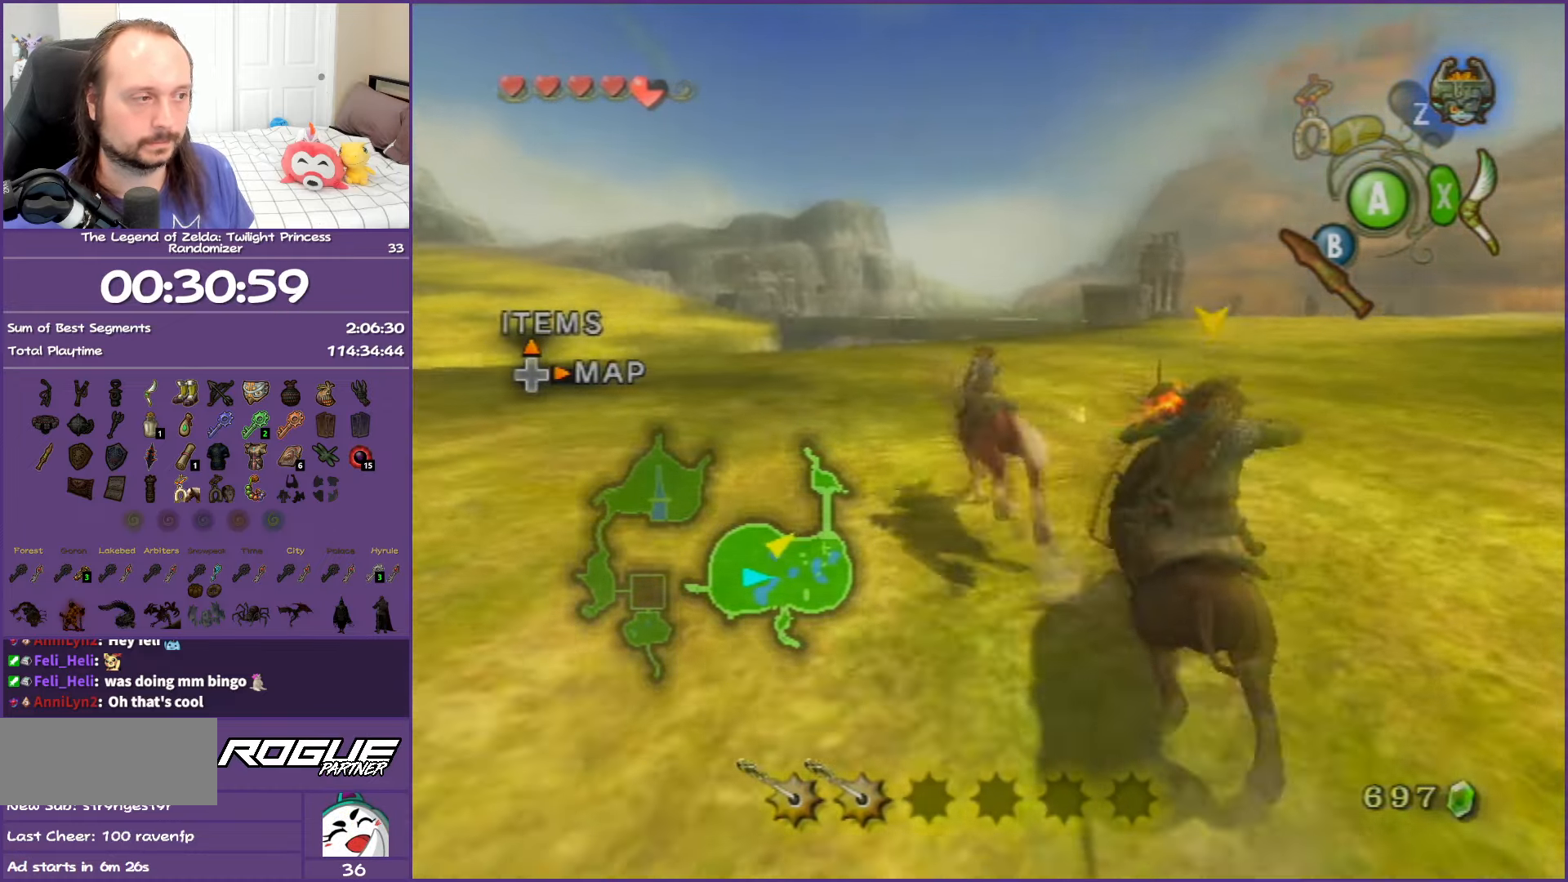
{"buttons": [], "left_stick": "up-right", "right_stick": "center", "events": [[283, "left_stick", "up-right"]]}
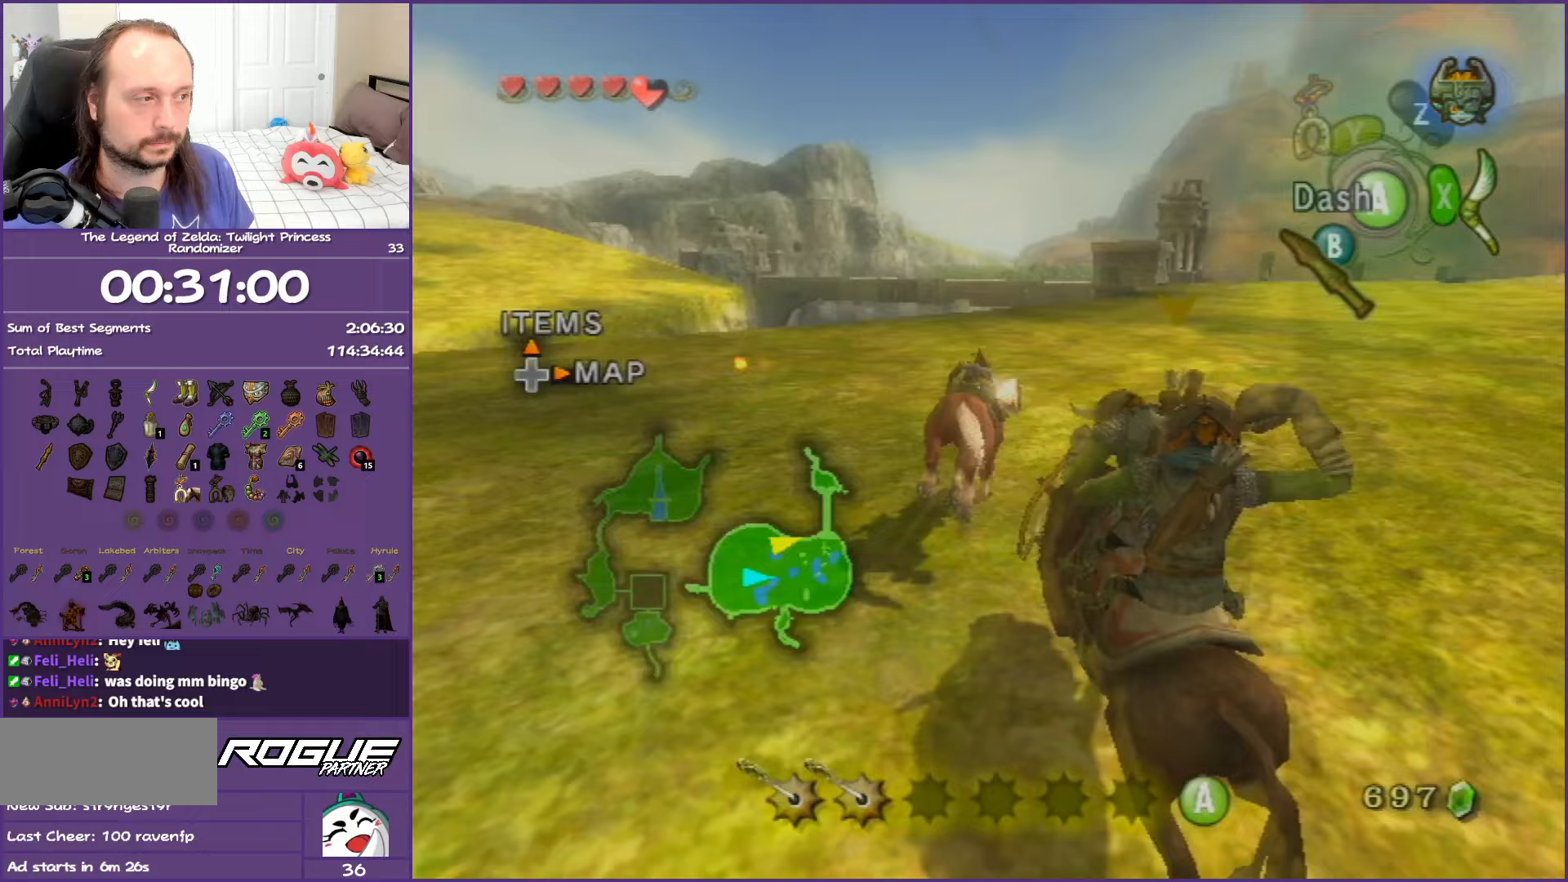
{"buttons": ["A"], "left_stick": "up", "right_stick": "center", "events": [[367, "A", "down"], [400, "left_stick", "up"]]}
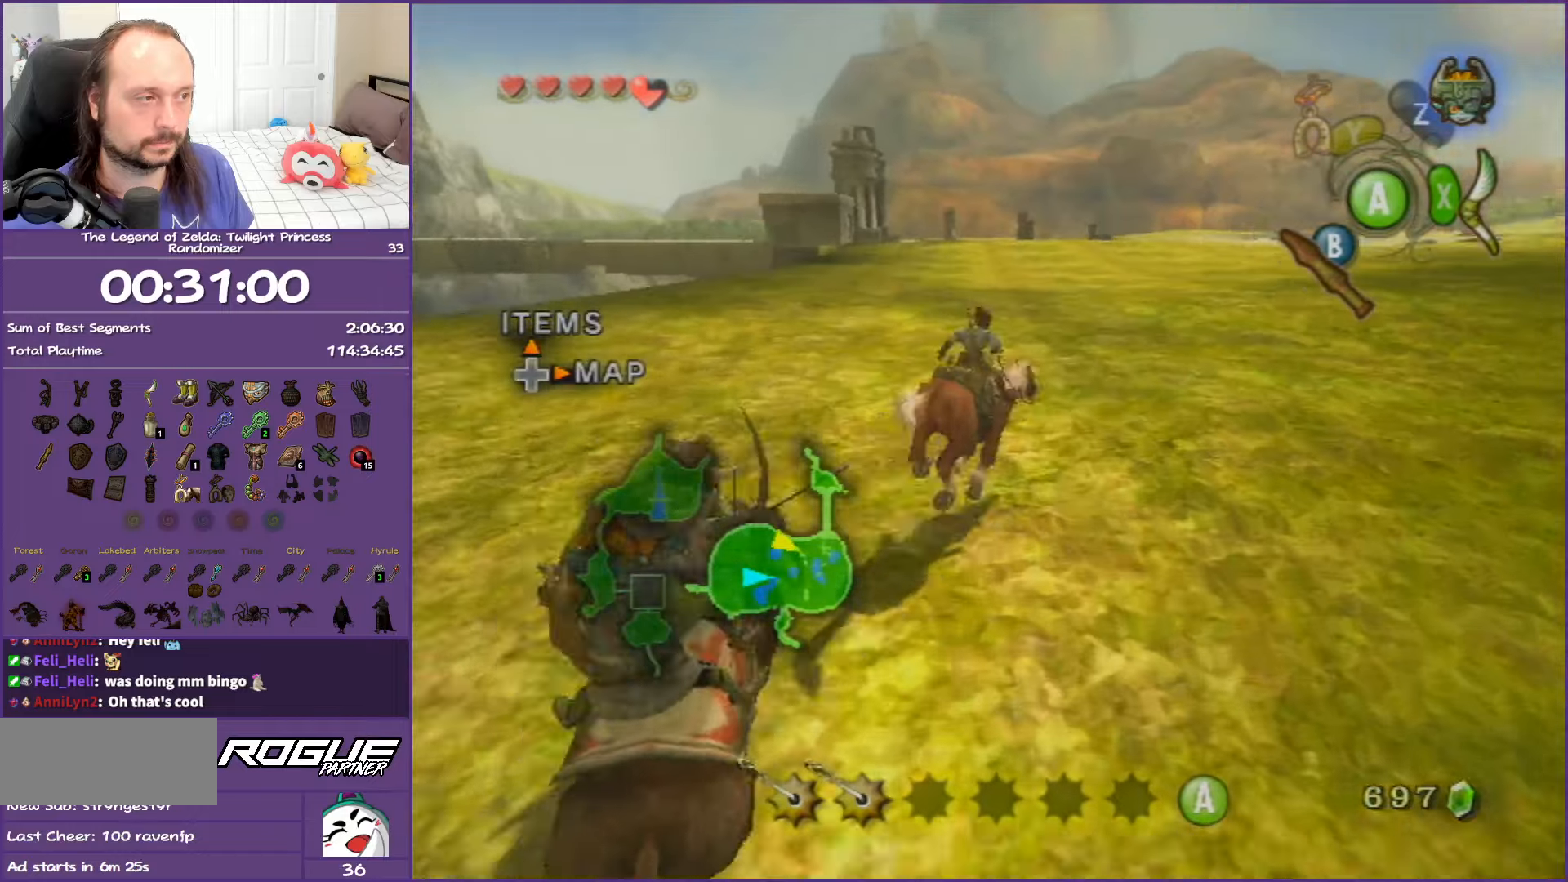
{"buttons": [], "left_stick": "up", "right_stick": "center", "events": [[33, "A", "up"]]}
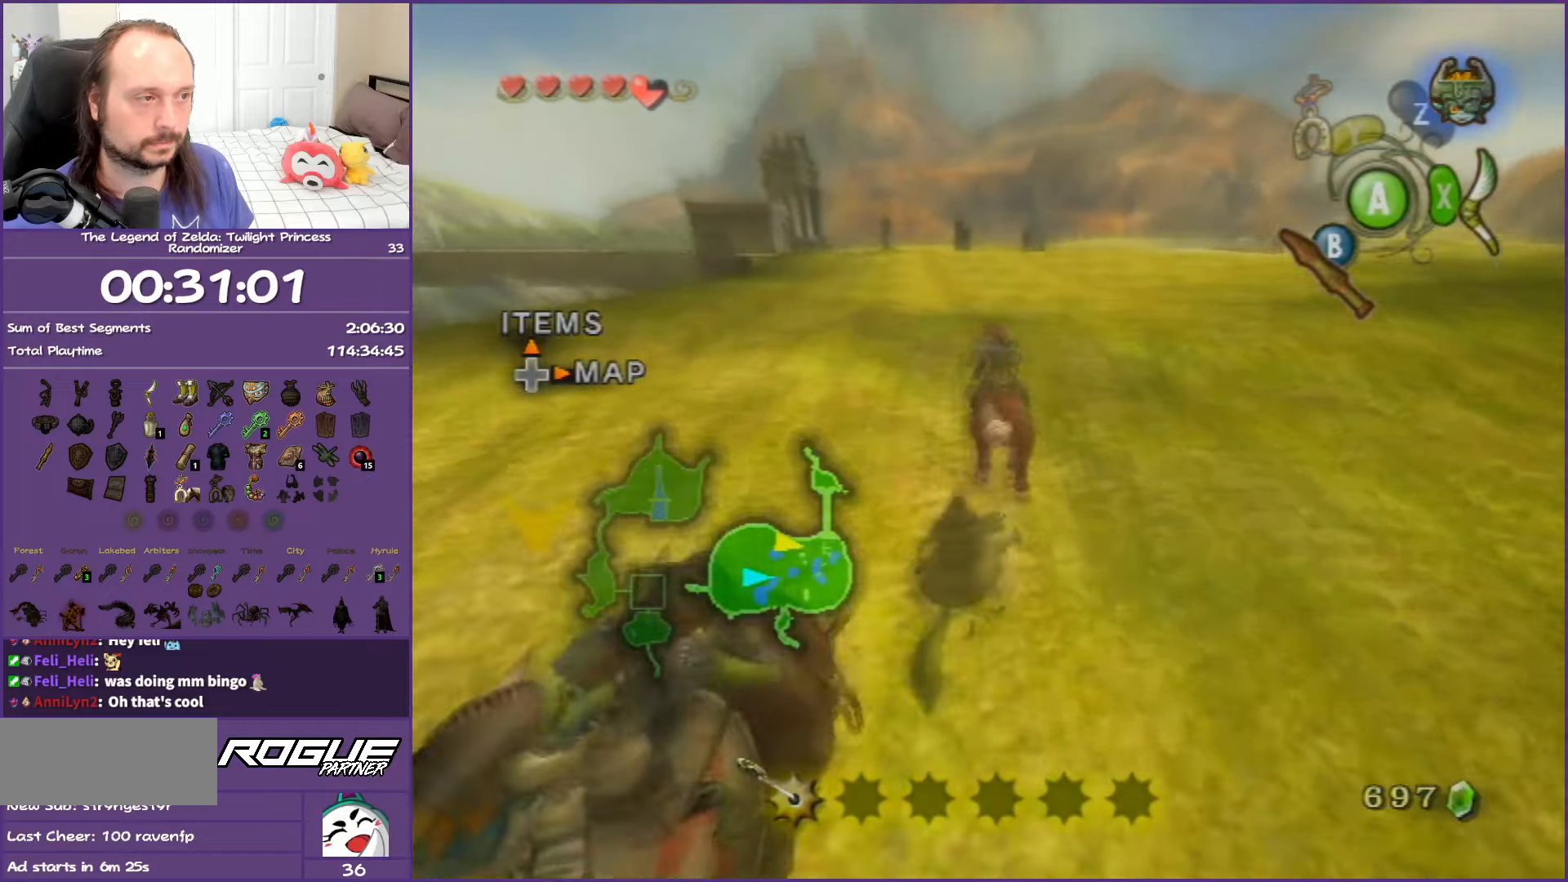
{"buttons": [], "left_stick": "up", "right_stick": "center", "events": []}
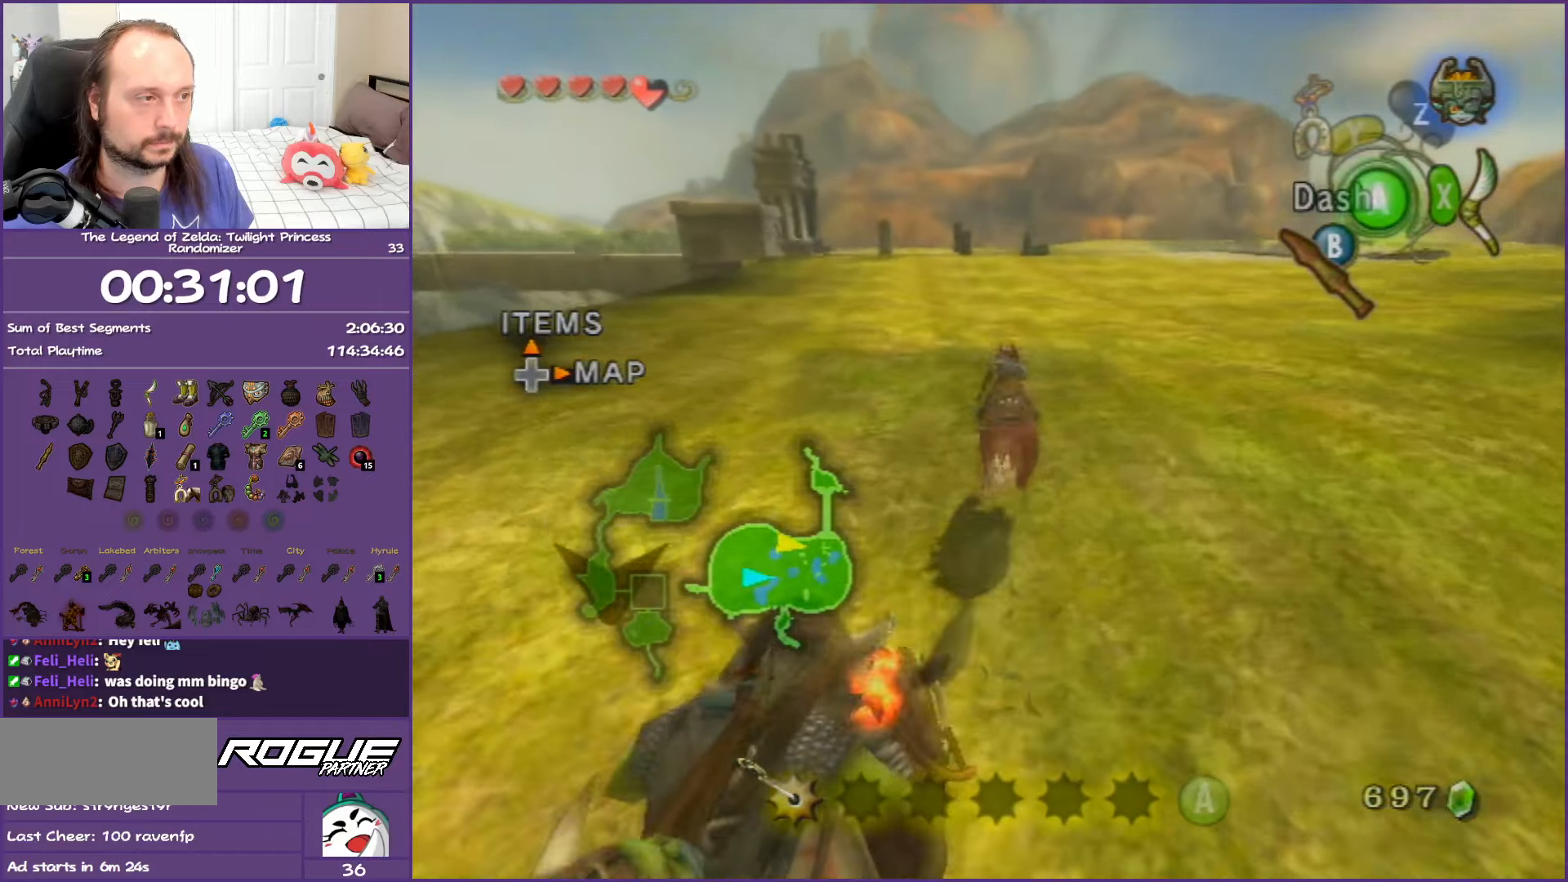
{"buttons": ["A"], "left_stick": "up", "right_stick": "center", "events": [[400, "A", "down"]]}
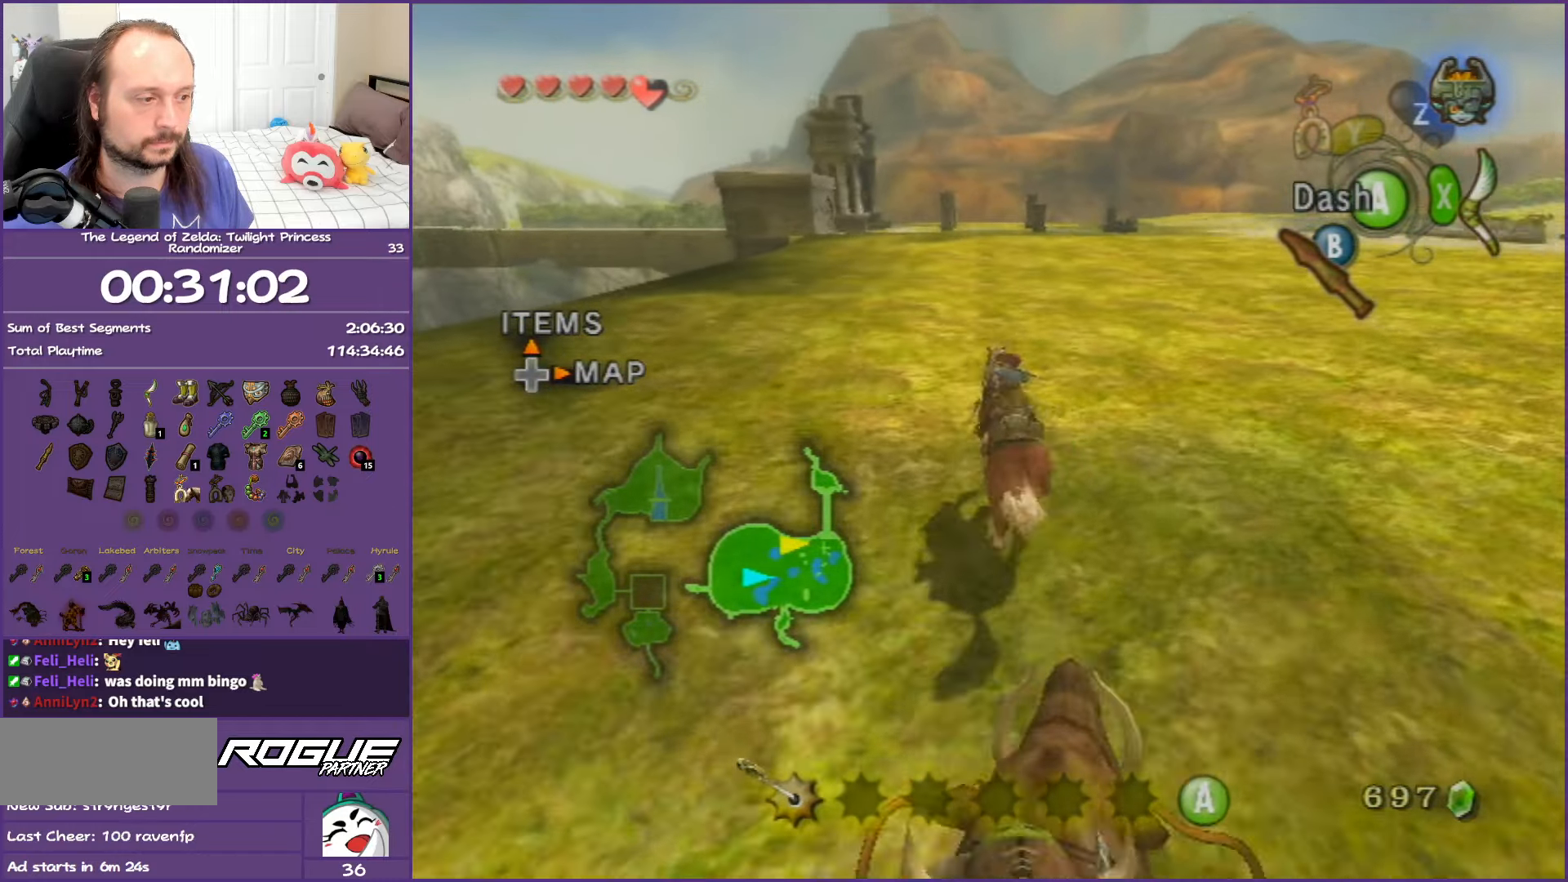
{"buttons": [], "left_stick": "up", "right_stick": "center", "events": [[67, "A", "up"]]}
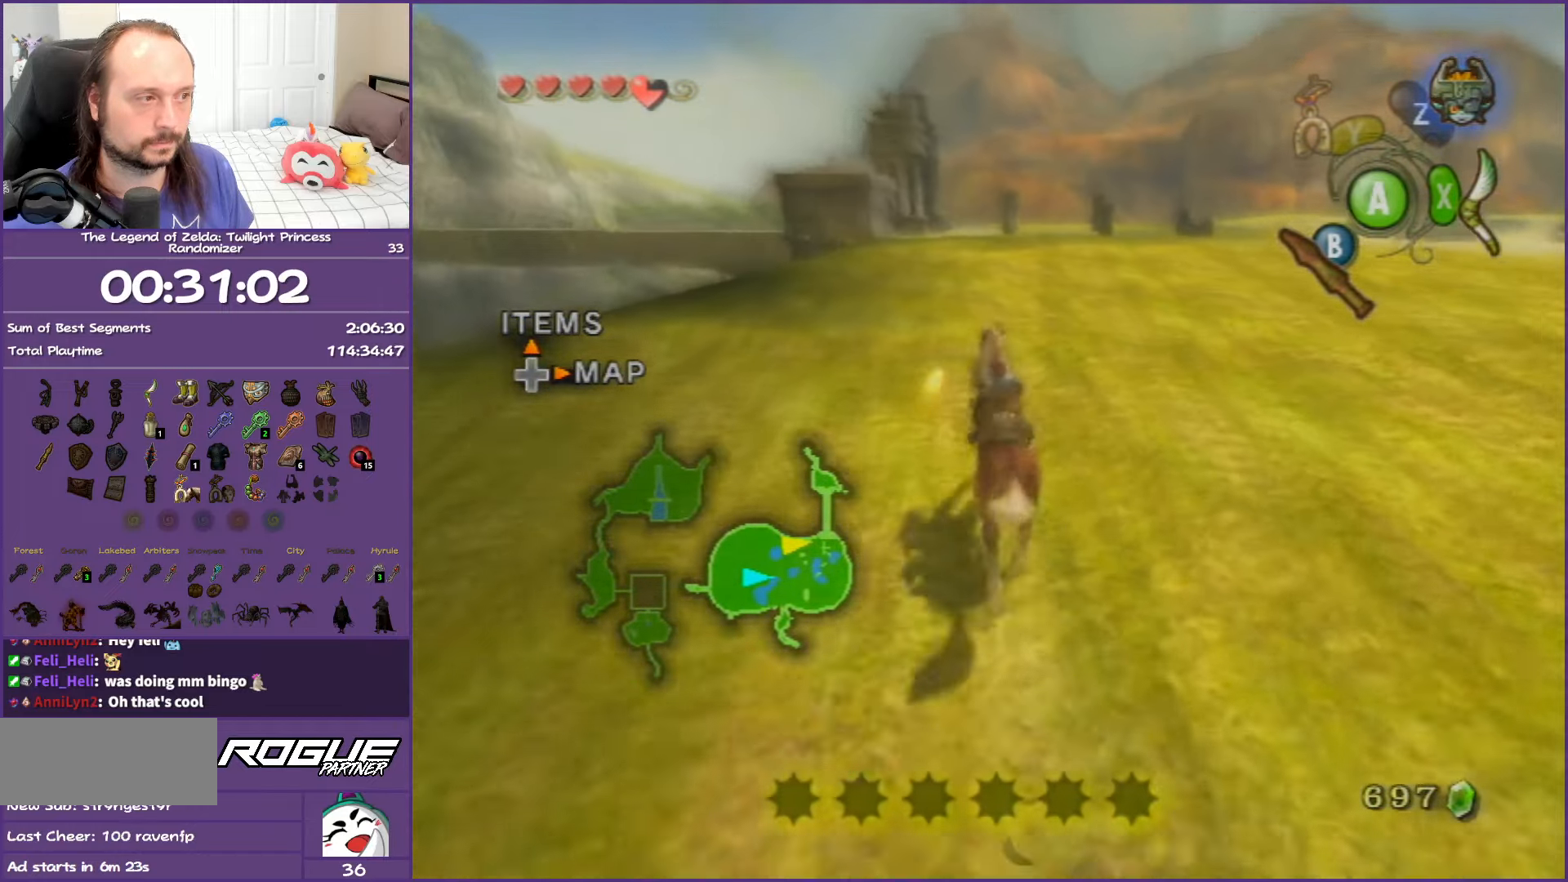
{"buttons": [], "left_stick": "up", "right_stick": "center", "events": []}
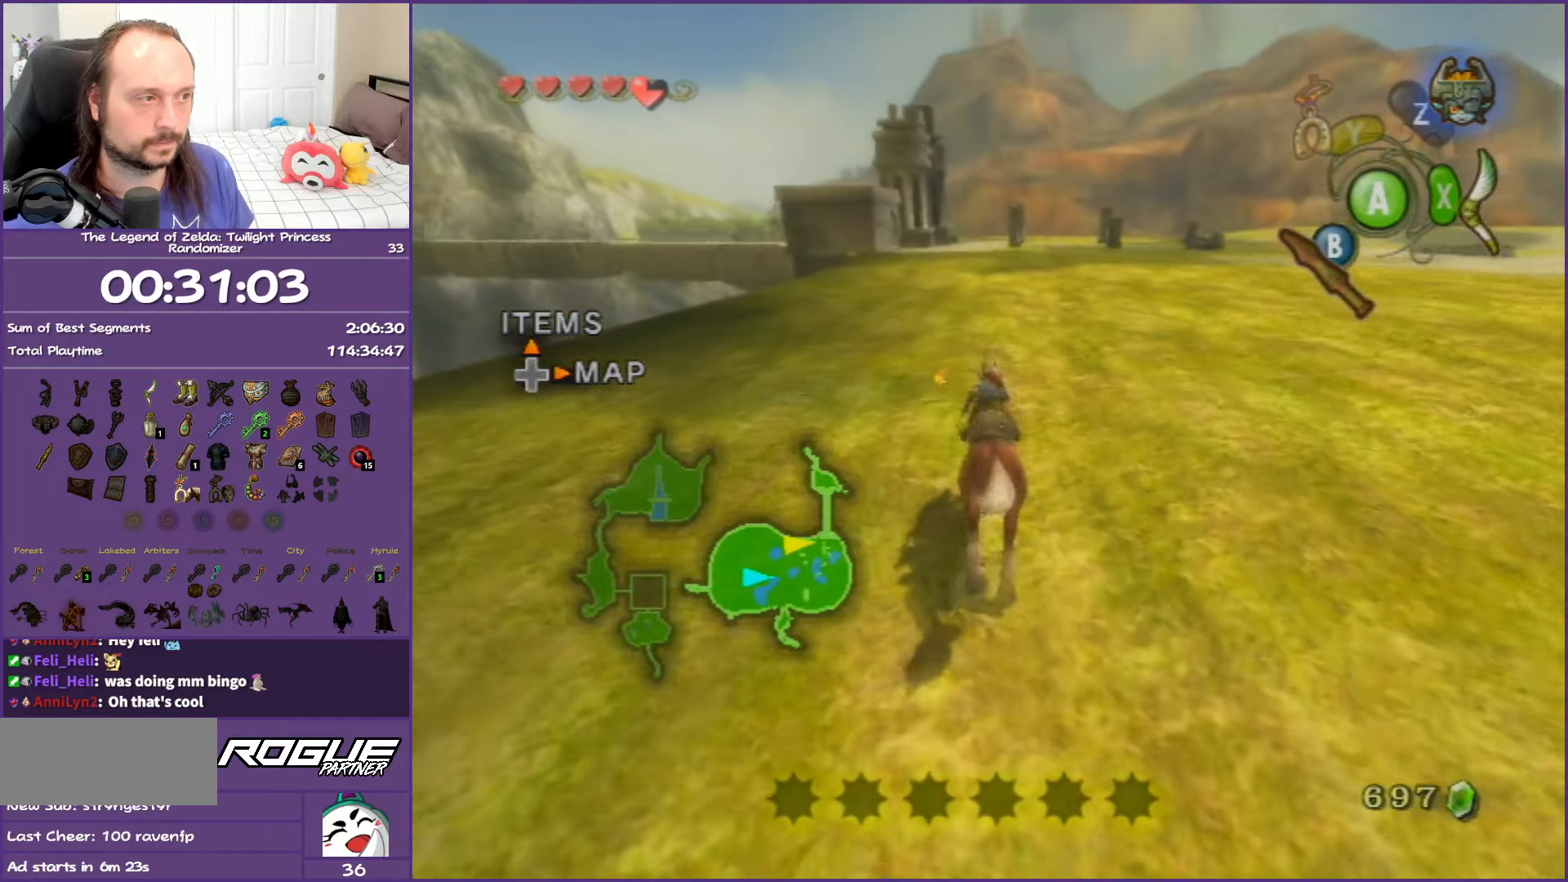
{"buttons": [], "left_stick": "up", "right_stick": "center", "events": []}
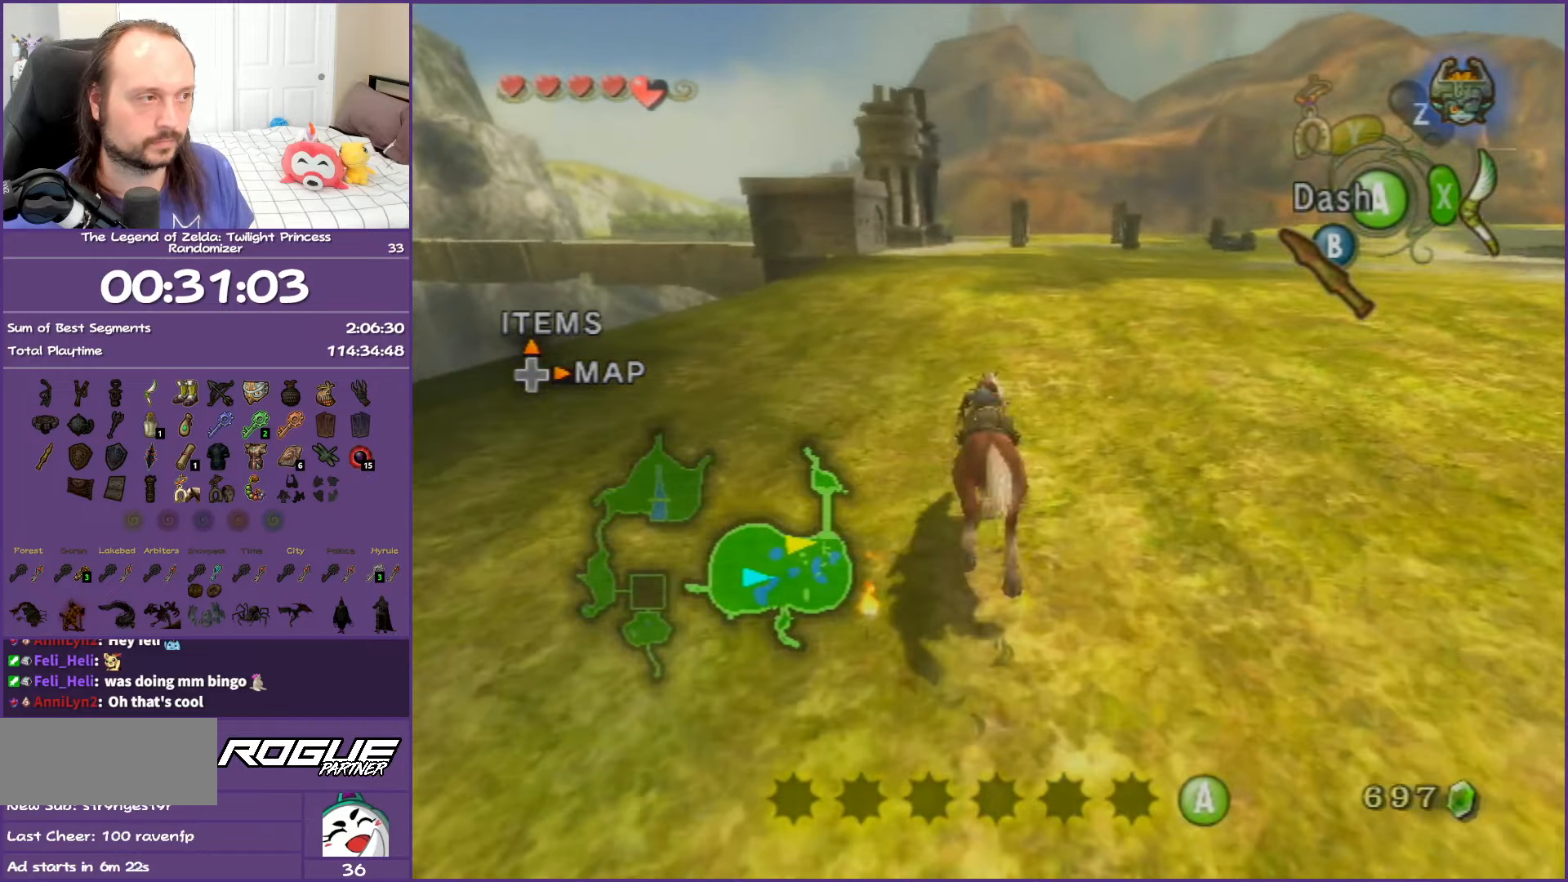
{"buttons": [], "left_stick": "up-right", "right_stick": "center", "events": [[150, "left_stick", "up-right"], [317, "left_stick", "up"], [500, "left_stick", "up-right"]]}
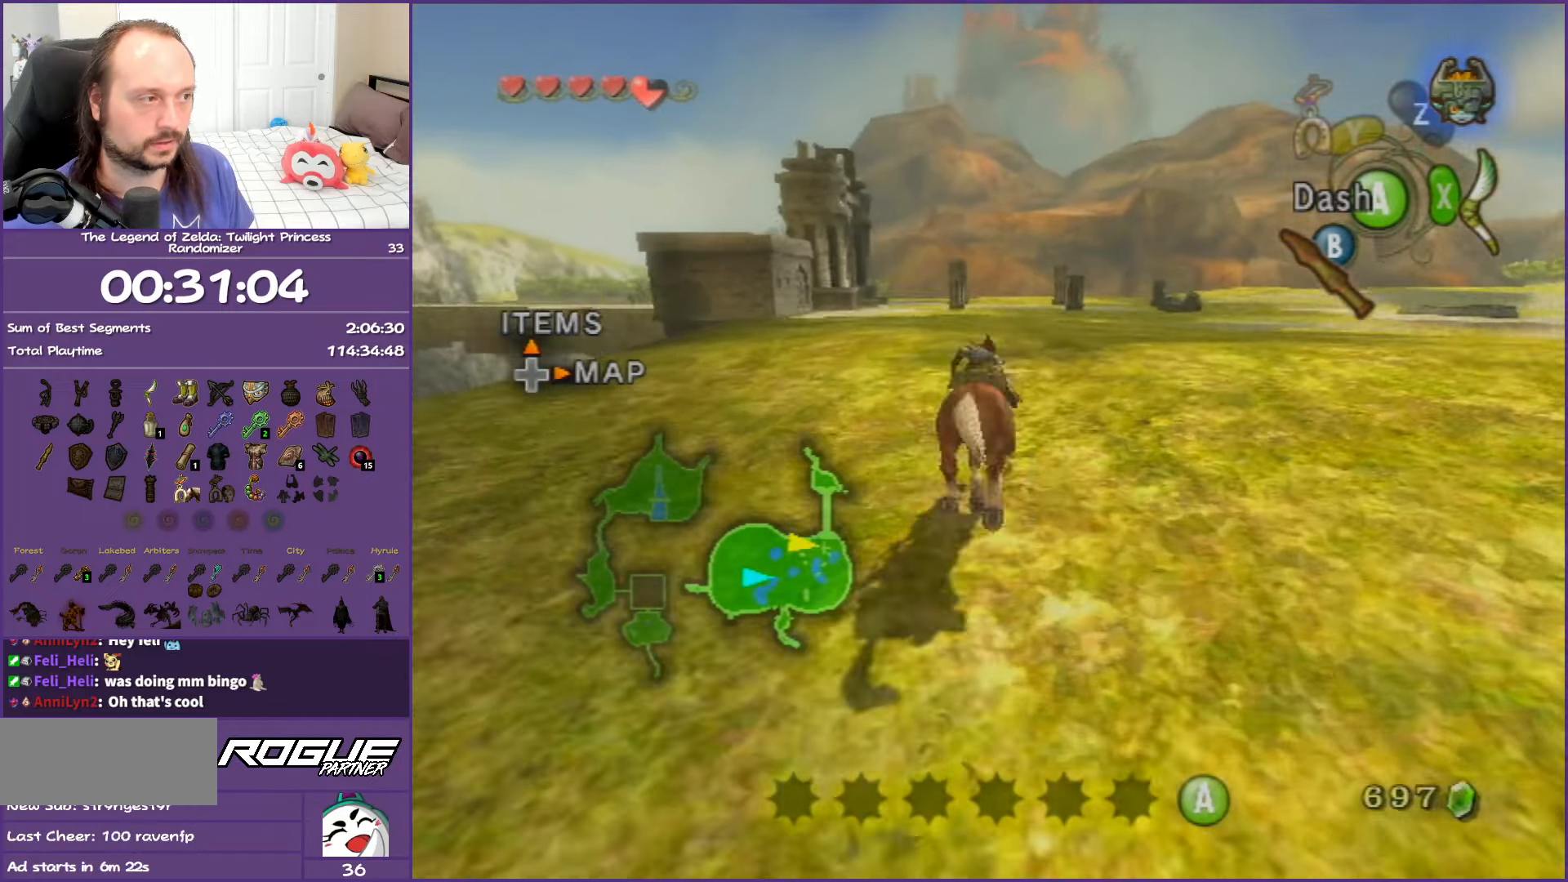
{"buttons": [], "left_stick": "up", "right_stick": "center", "events": [[350, "left_stick", "up"]]}
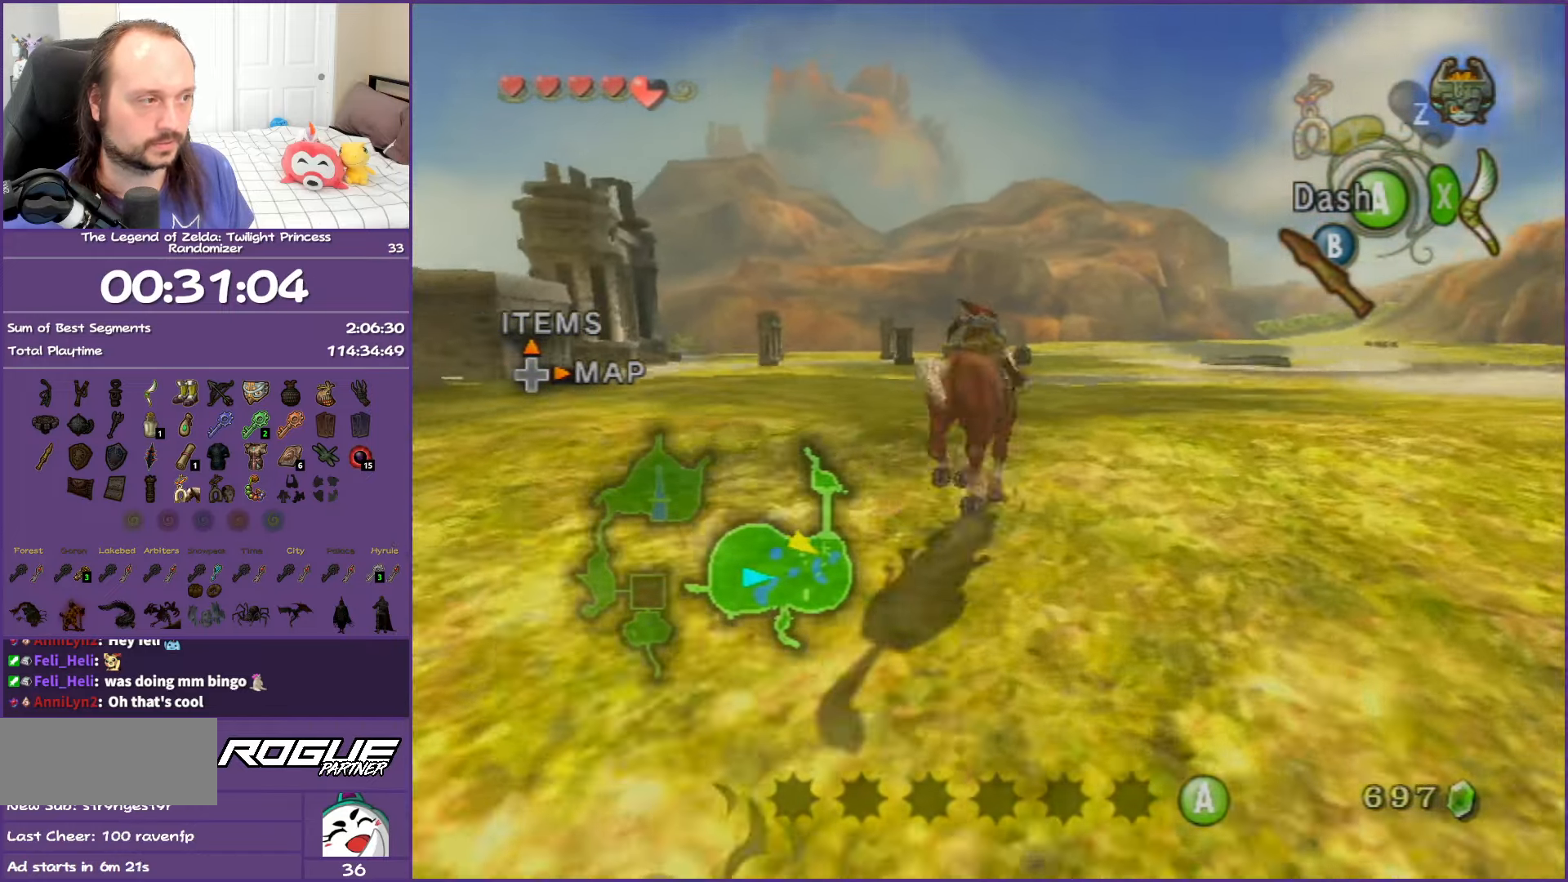
{"buttons": [], "left_stick": "up", "right_stick": "center", "events": []}
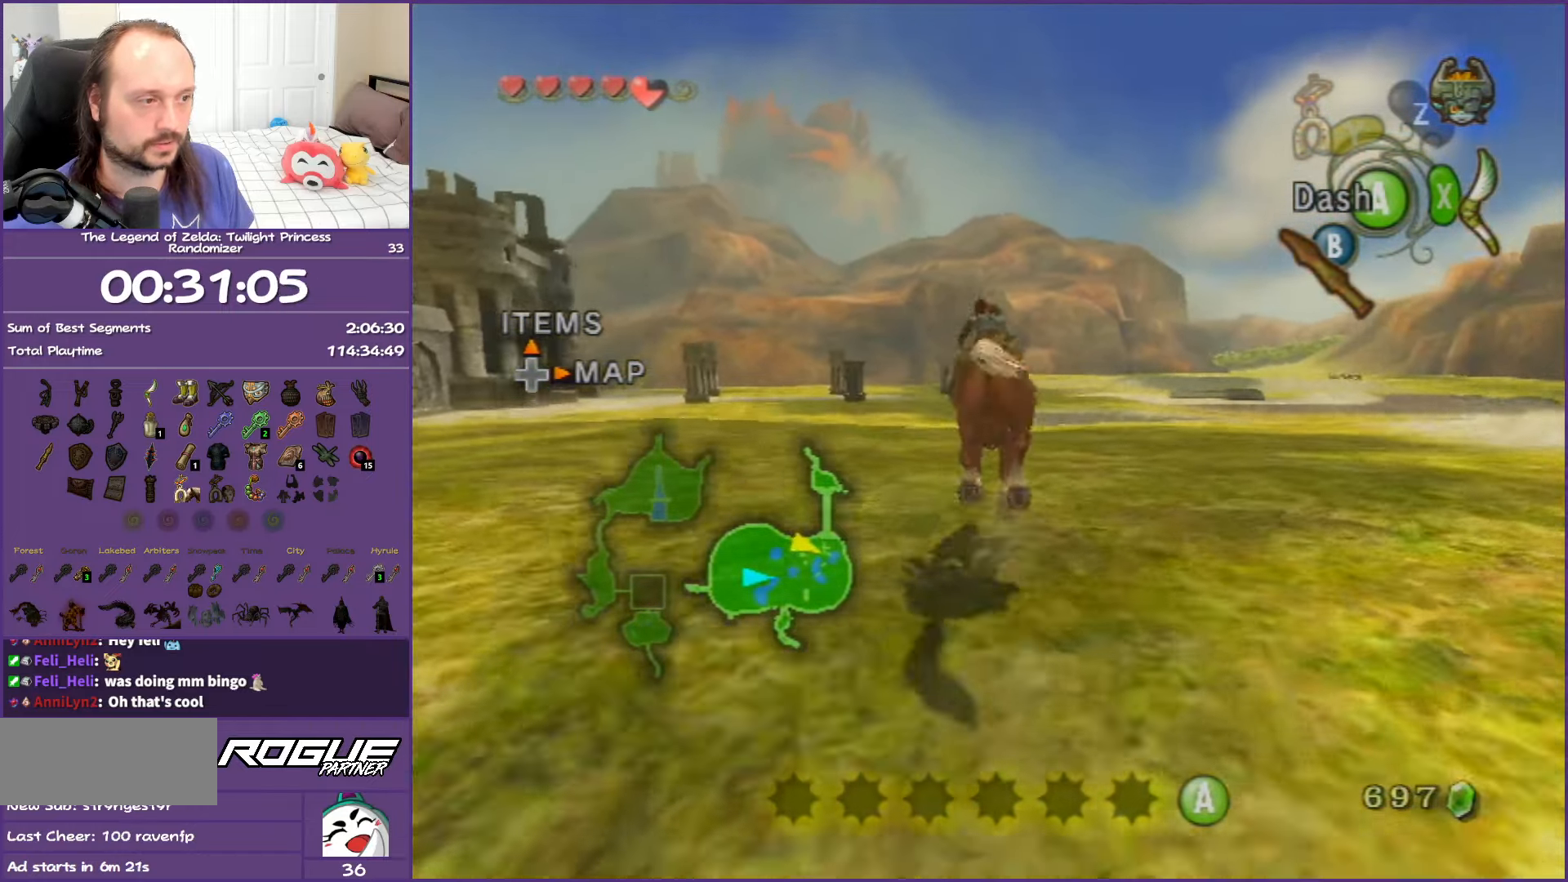
{"buttons": [], "left_stick": "up-left", "right_stick": "center", "events": [[267, "left_stick", "up-left"]]}
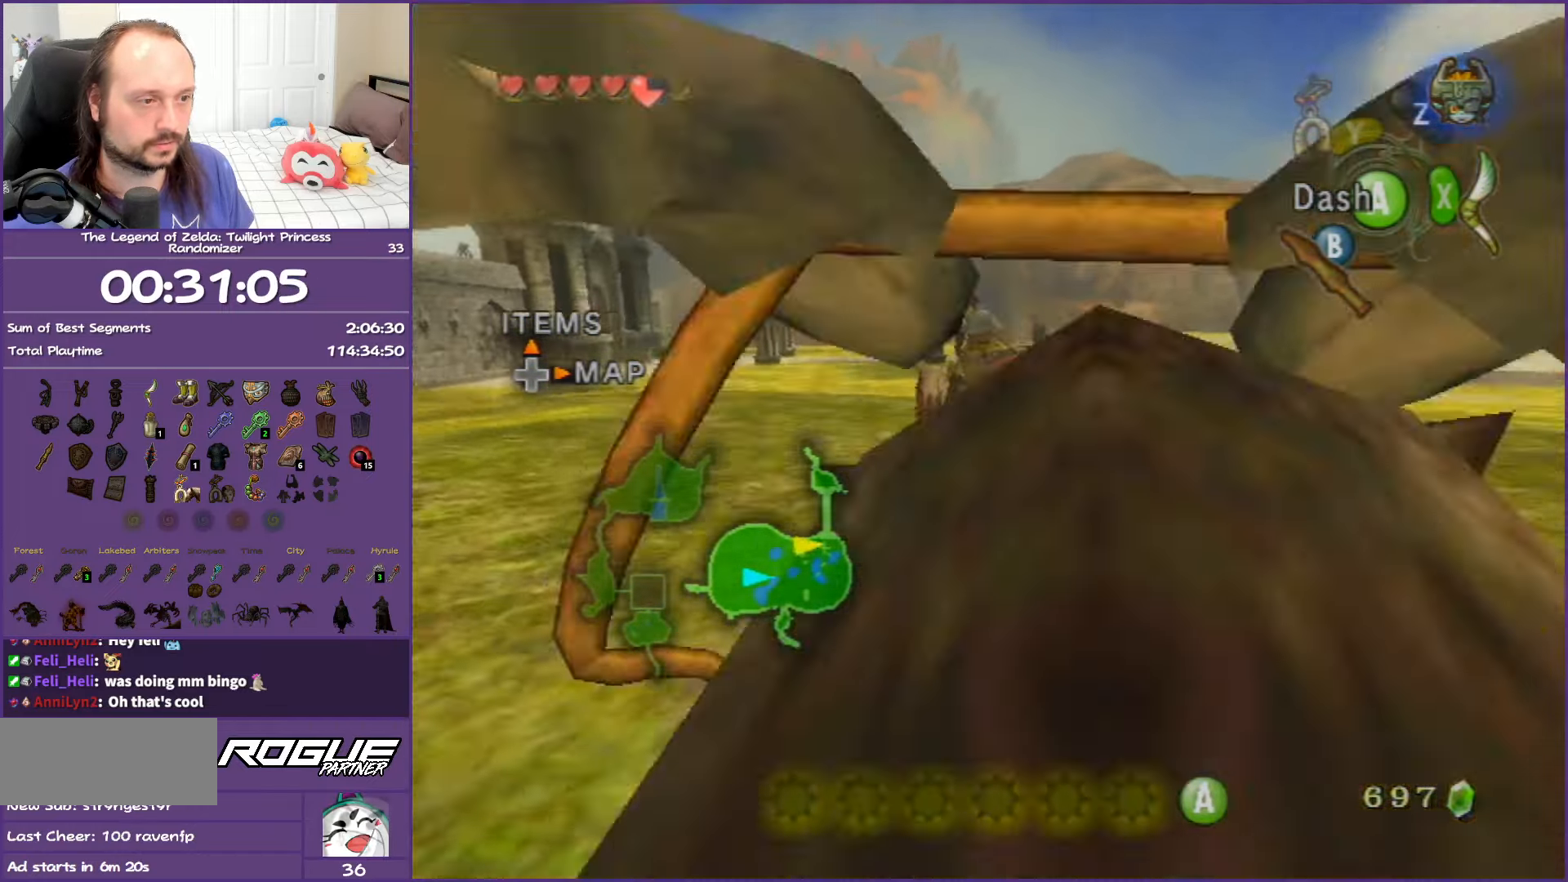
{"buttons": [], "left_stick": "up-left", "right_stick": "center", "events": []}